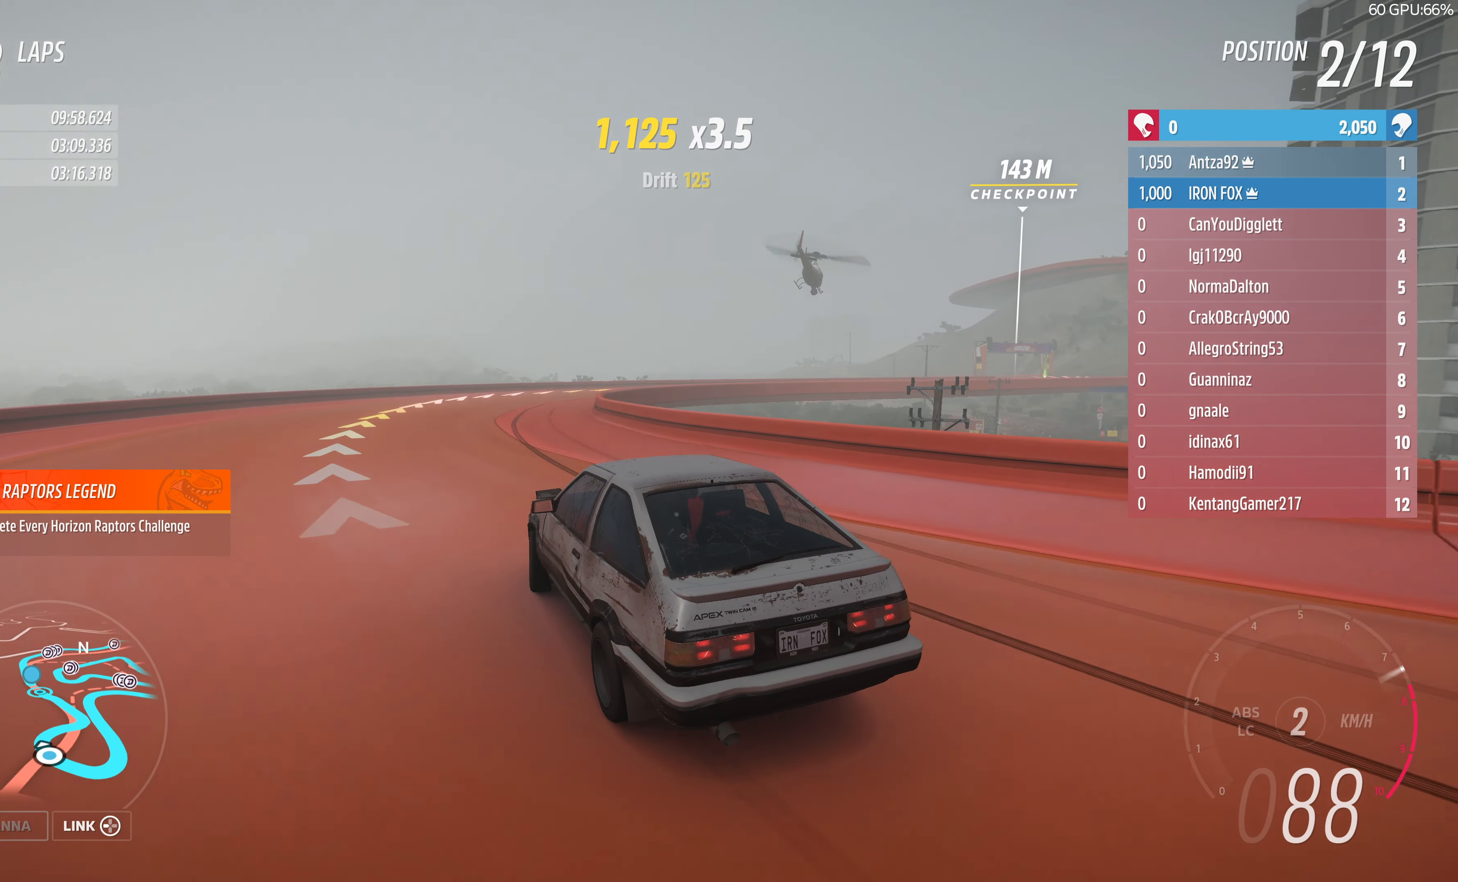
Gameplay with a controller (PlayStation layout); each line is a JSON object with the inputs held at the frame after it. "events" lists button and stick changes between this image and that frame as [ms after this image, input, new state], when the widget could be followed in between.
{"buttons": ["R2"], "left_stick": "up-right", "right_stick": "up", "events": [[367, "right_stick", "up"]]}
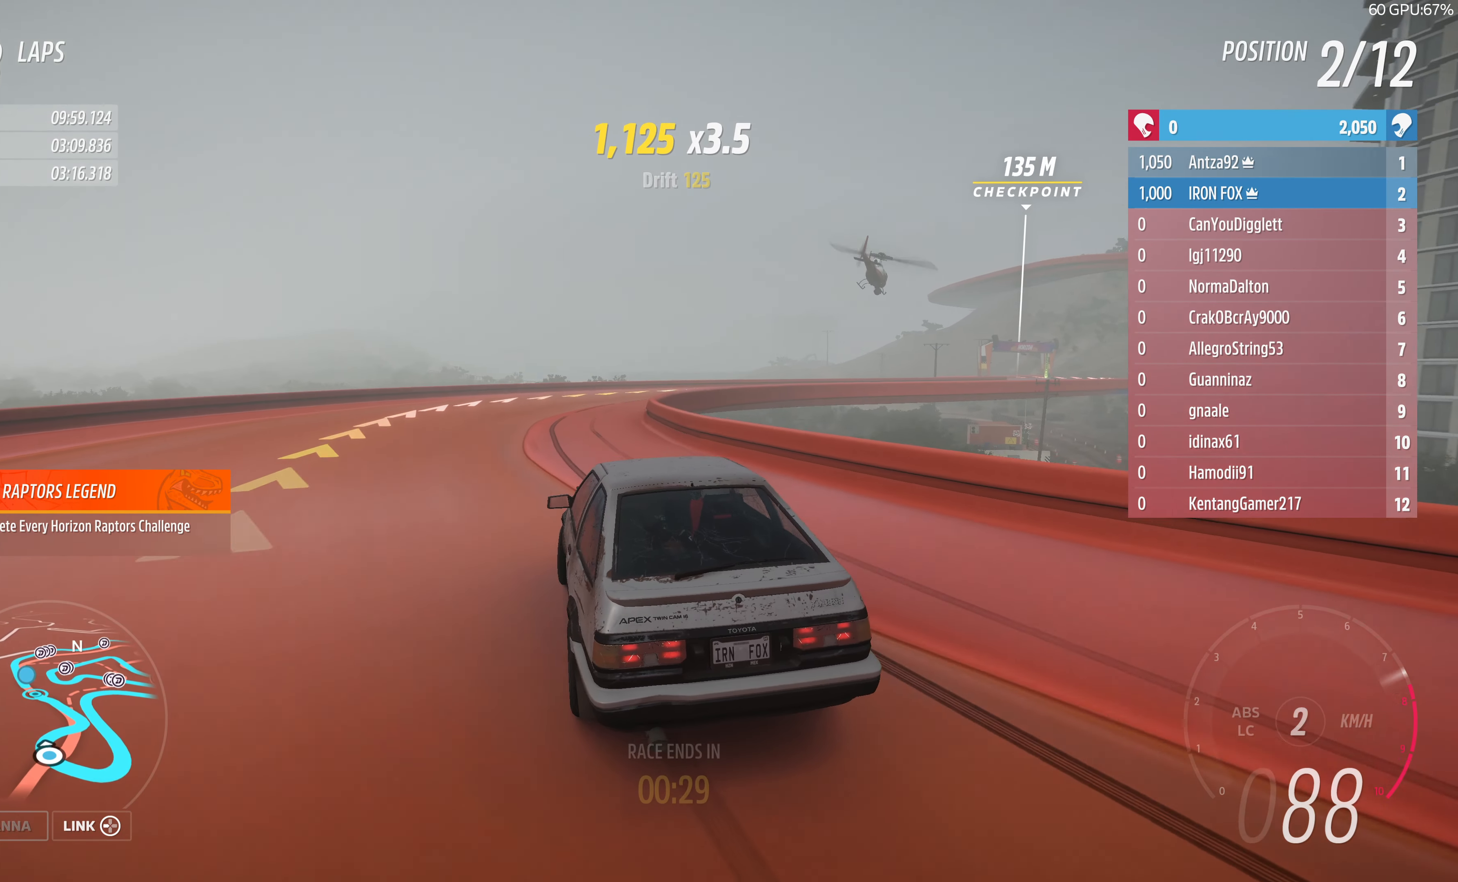
{"buttons": ["CROSS", "R2"], "left_stick": "up-left", "right_stick": "up", "events": [[467, "left_stick", "up-left"], [500, "CROSS", "down"]]}
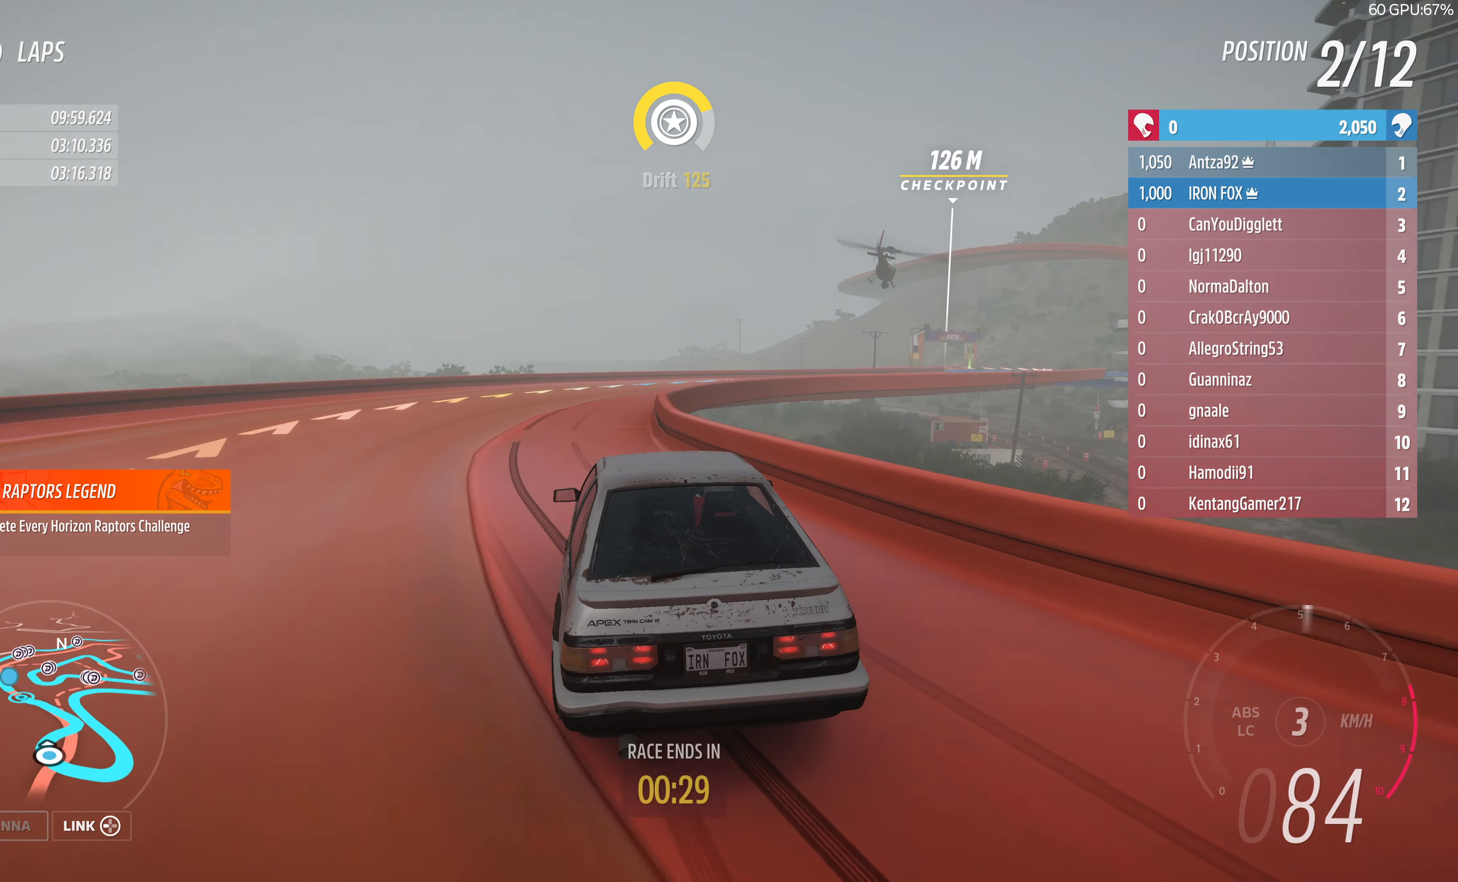
{"buttons": ["R2"], "left_stick": "up-right", "right_stick": "up", "events": [[233, "left_stick", "up-right"], [267, "CROSS", "up"]]}
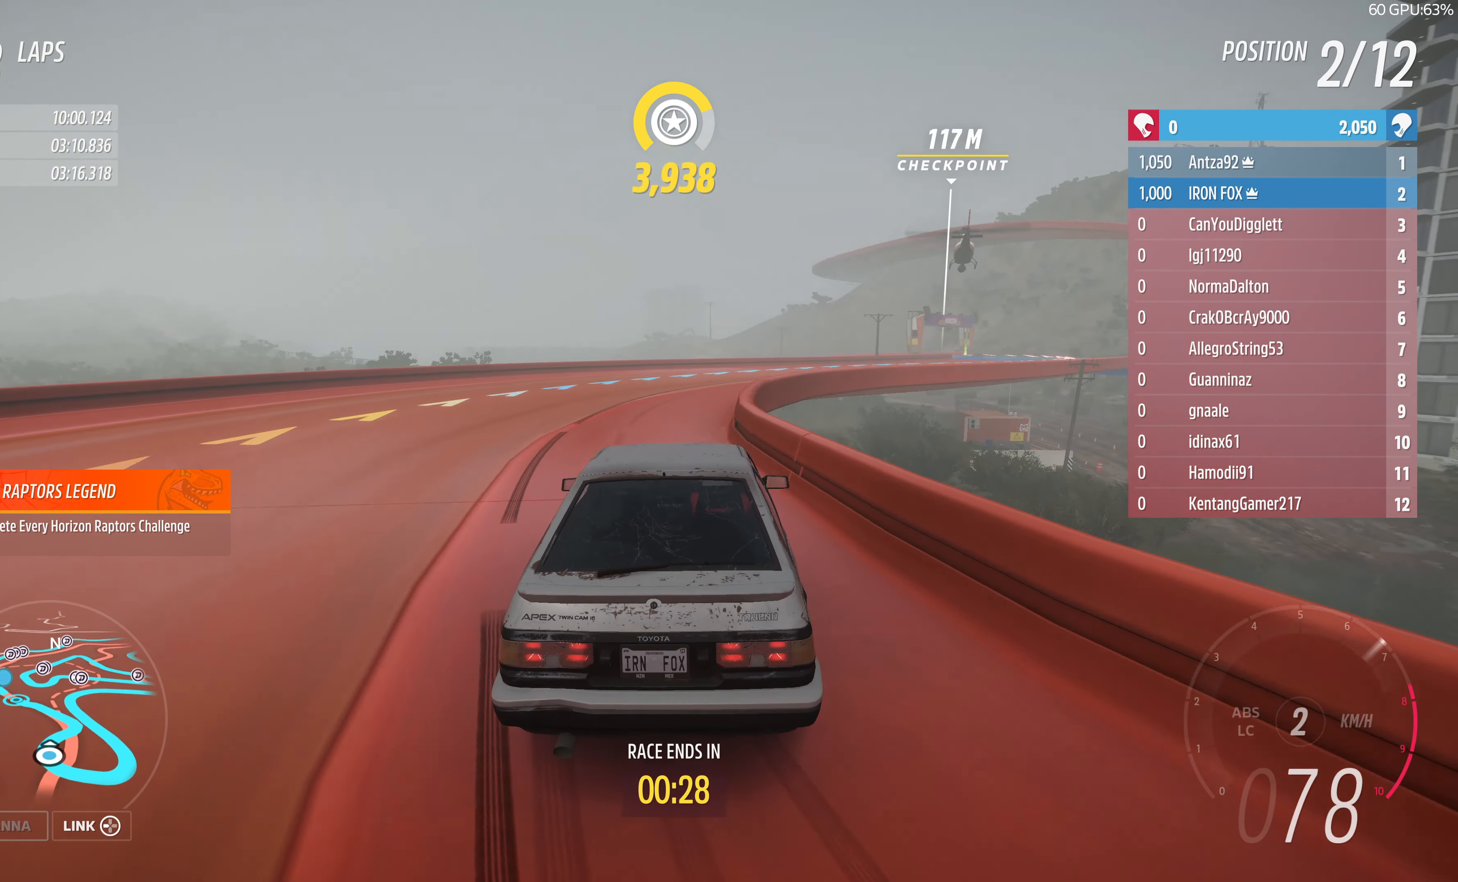
{"buttons": ["R2"], "left_stick": "up-right", "right_stick": "up", "events": []}
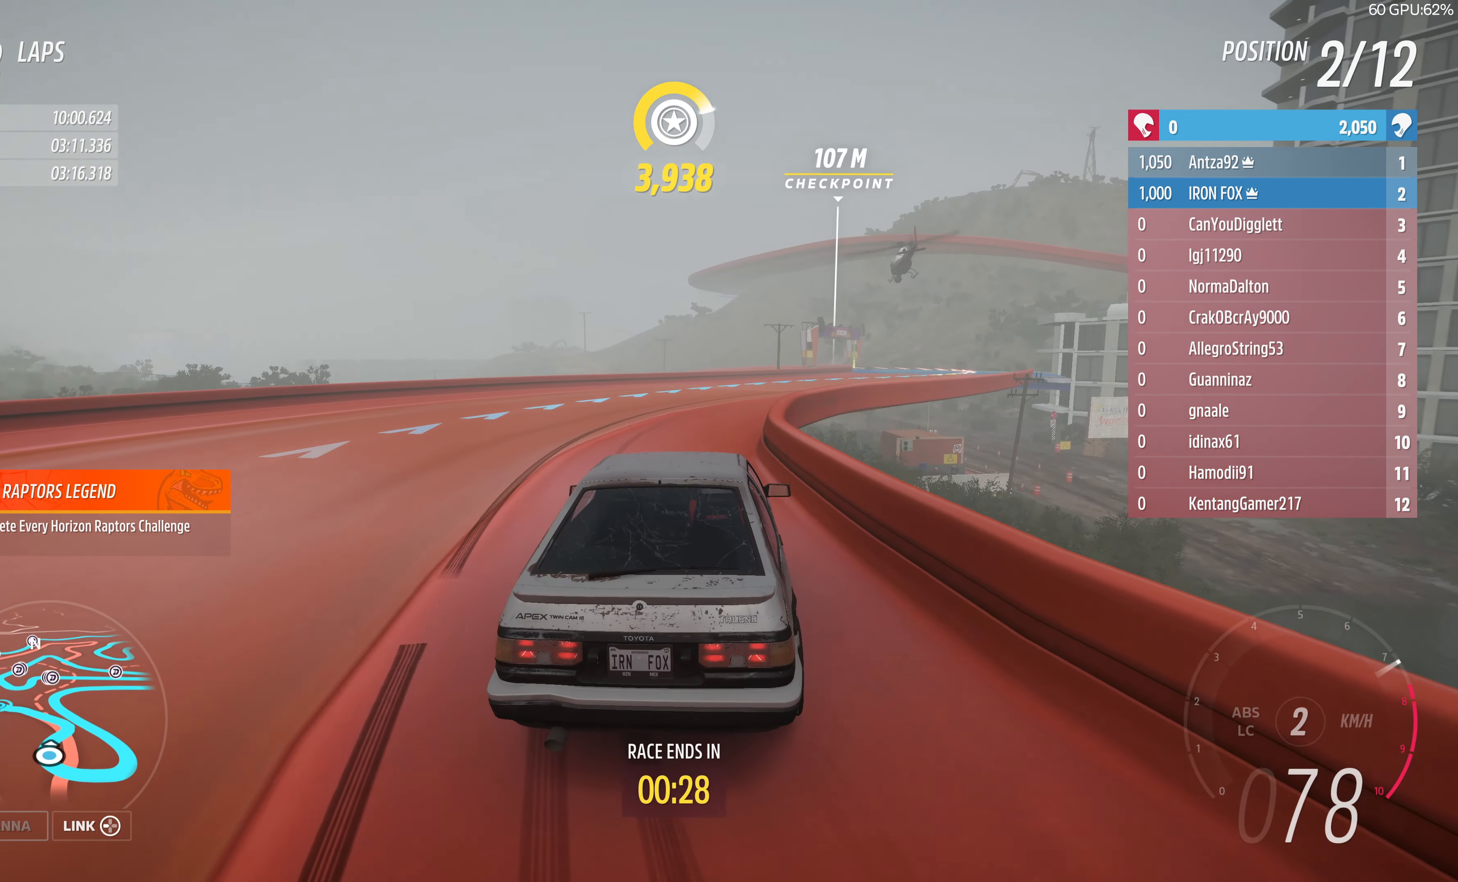
{"buttons": ["R2"], "left_stick": "up-right", "right_stick": "up", "events": []}
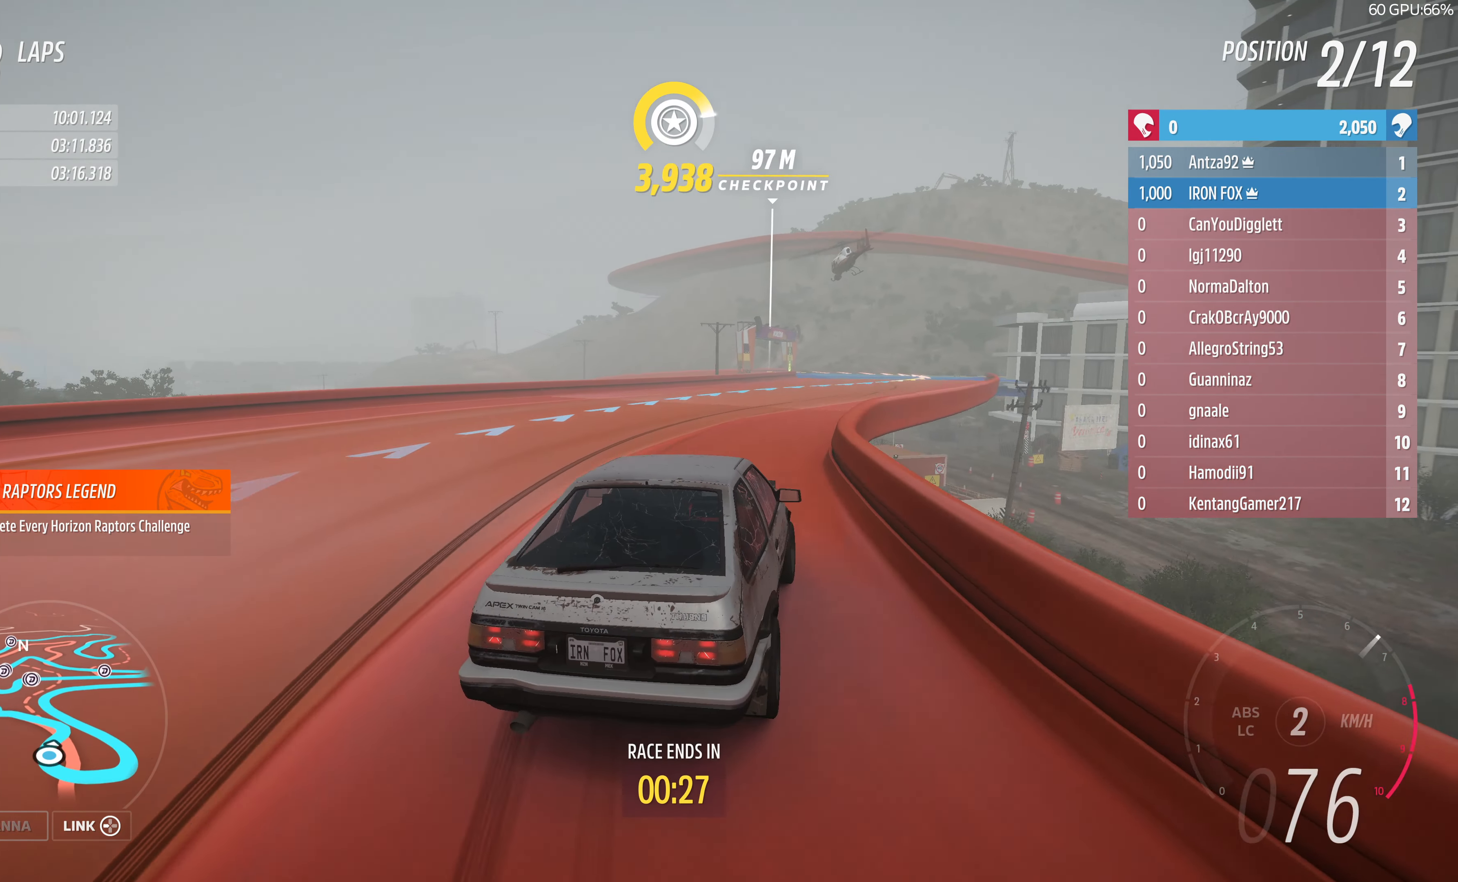
{"buttons": ["R2"], "left_stick": "up-right", "right_stick": "up", "events": []}
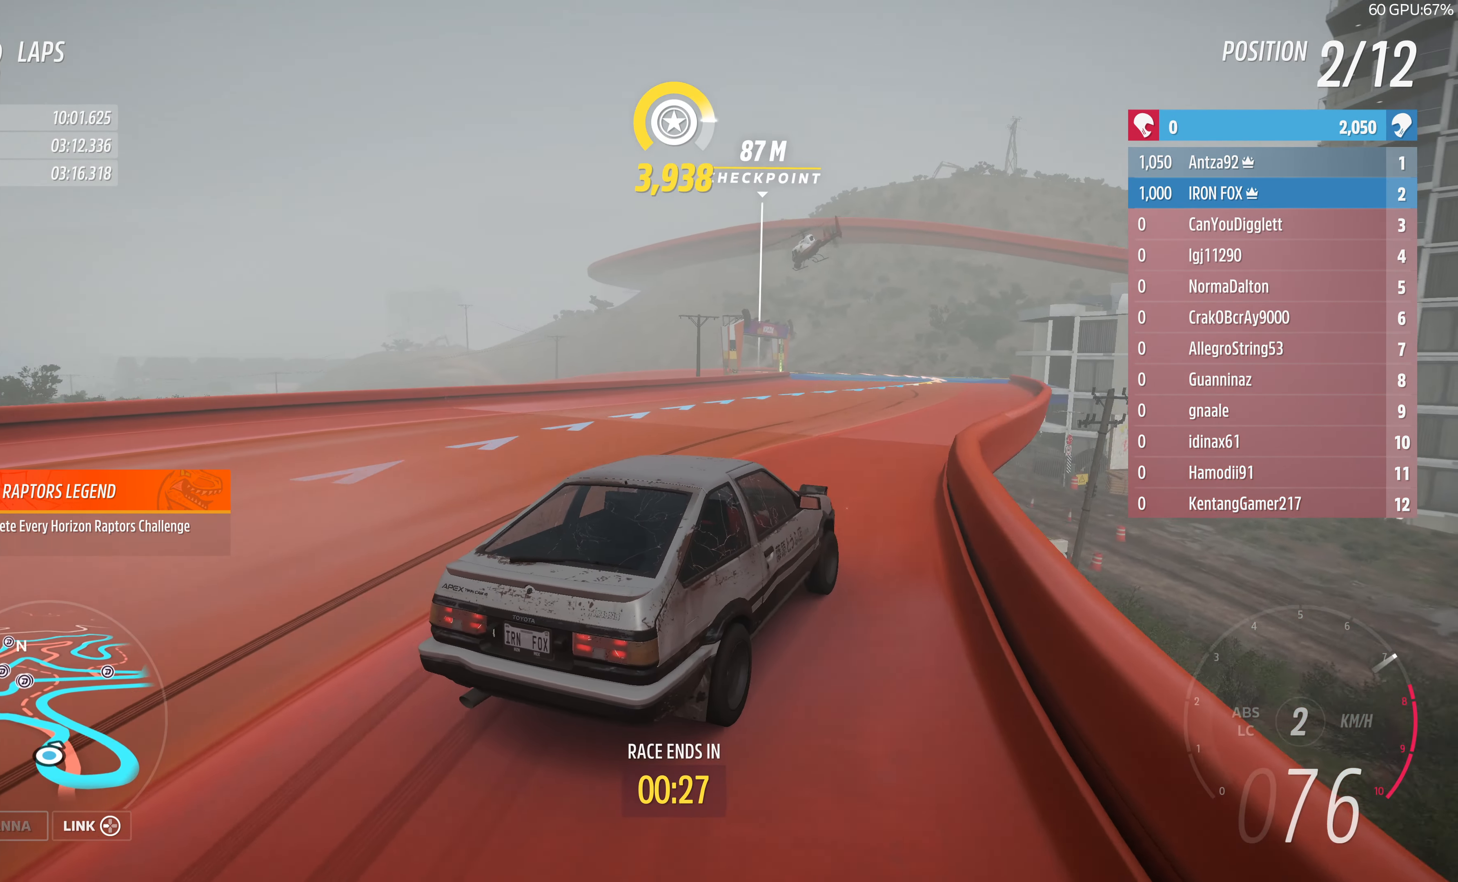
{"buttons": ["R2"], "left_stick": "up", "right_stick": "up", "events": [[200, "left_stick", "up-left"], [433, "left_stick", "up"]]}
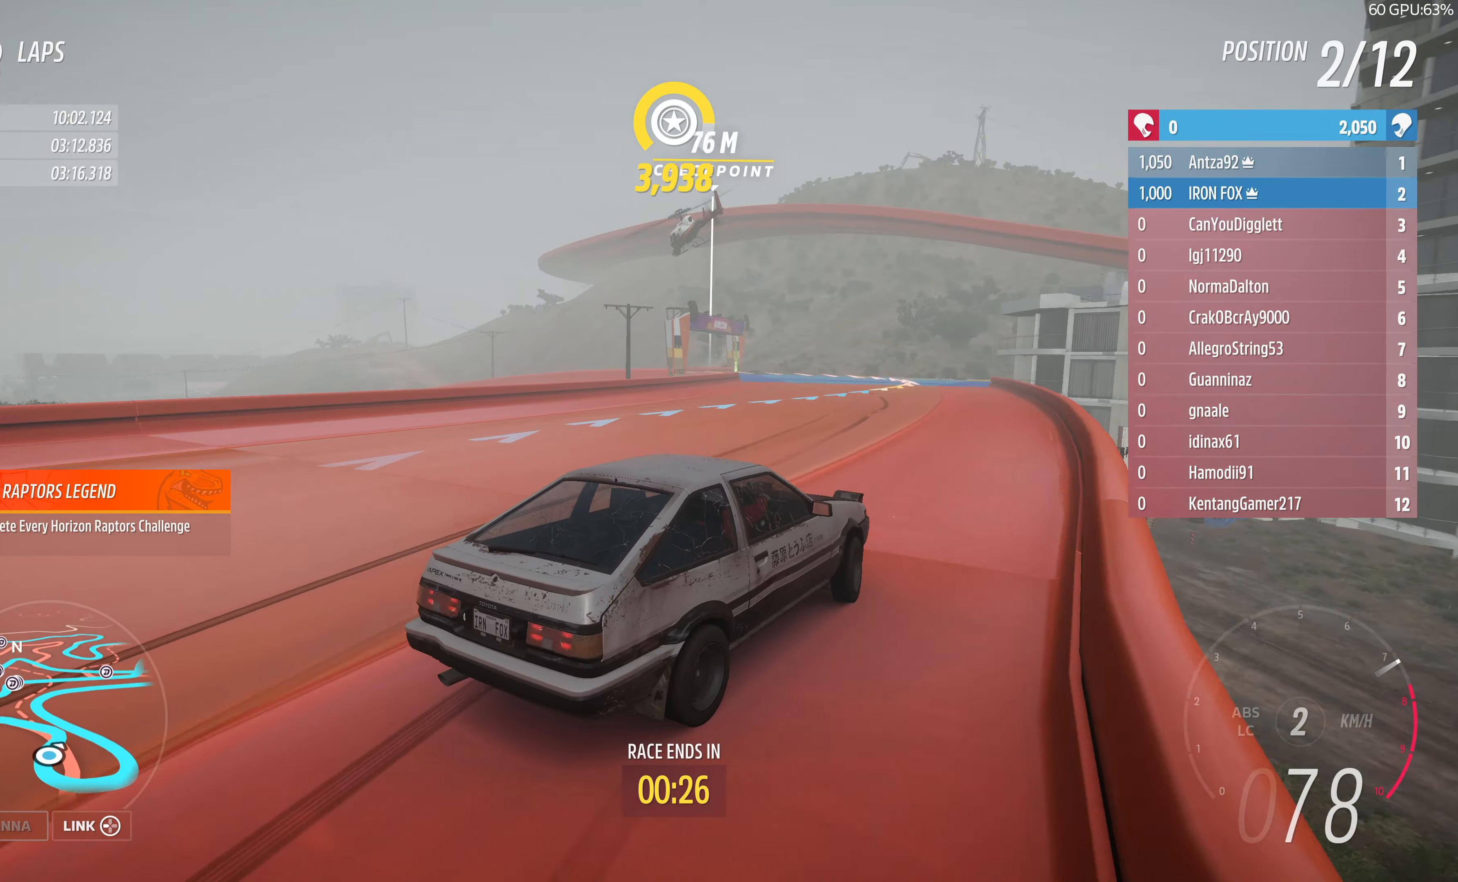
{"buttons": ["R2"], "left_stick": "up-left", "right_stick": "up", "events": [[200, "left_stick", "up-left"]]}
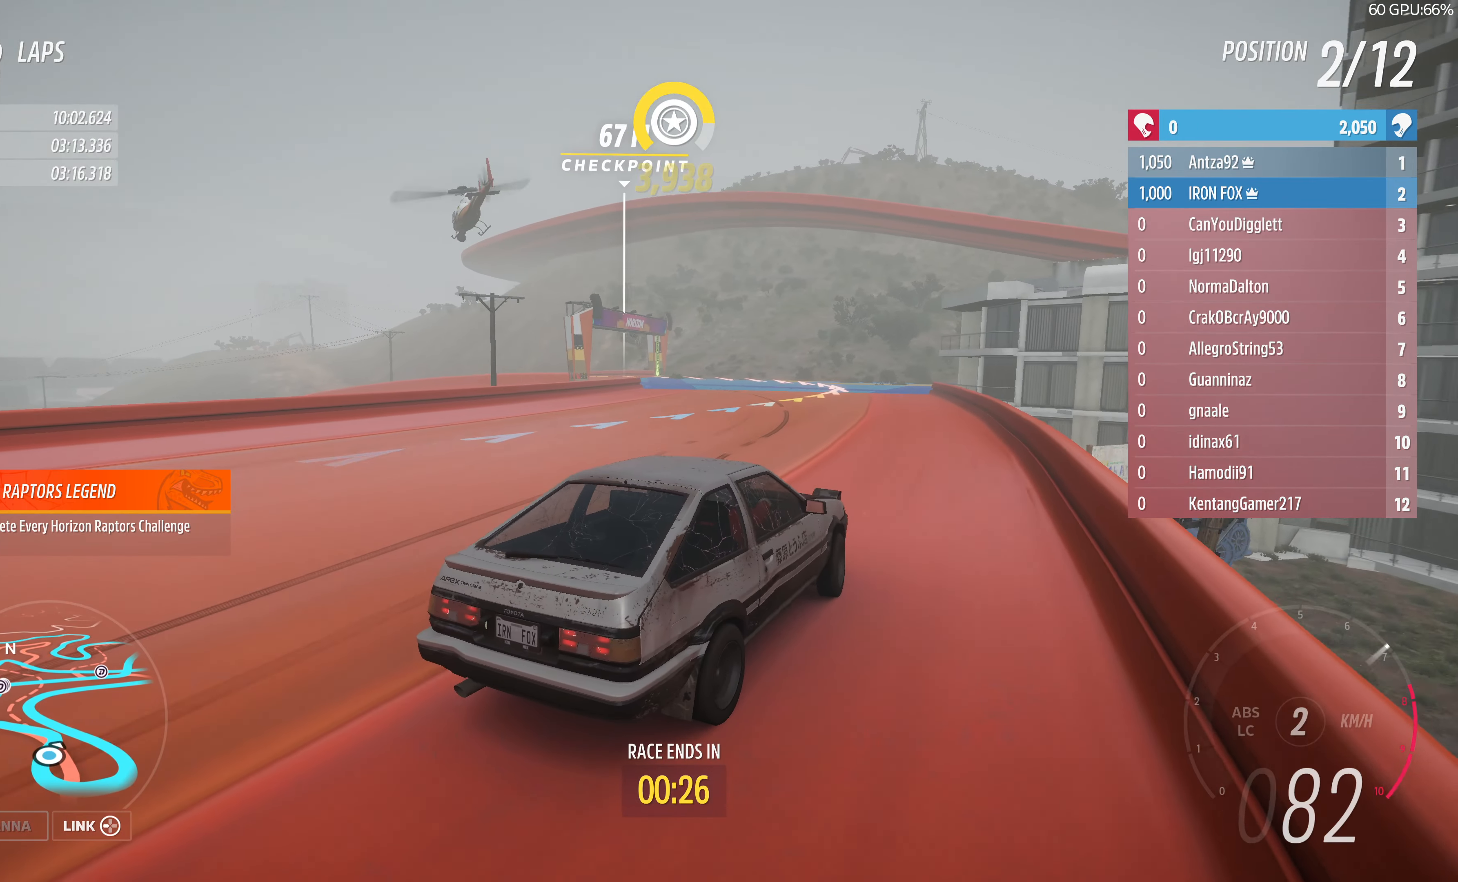
{"buttons": ["R2"], "left_stick": "up-left", "right_stick": "up", "events": [[33, "R2", "up"], [133, "R2", "down"]]}
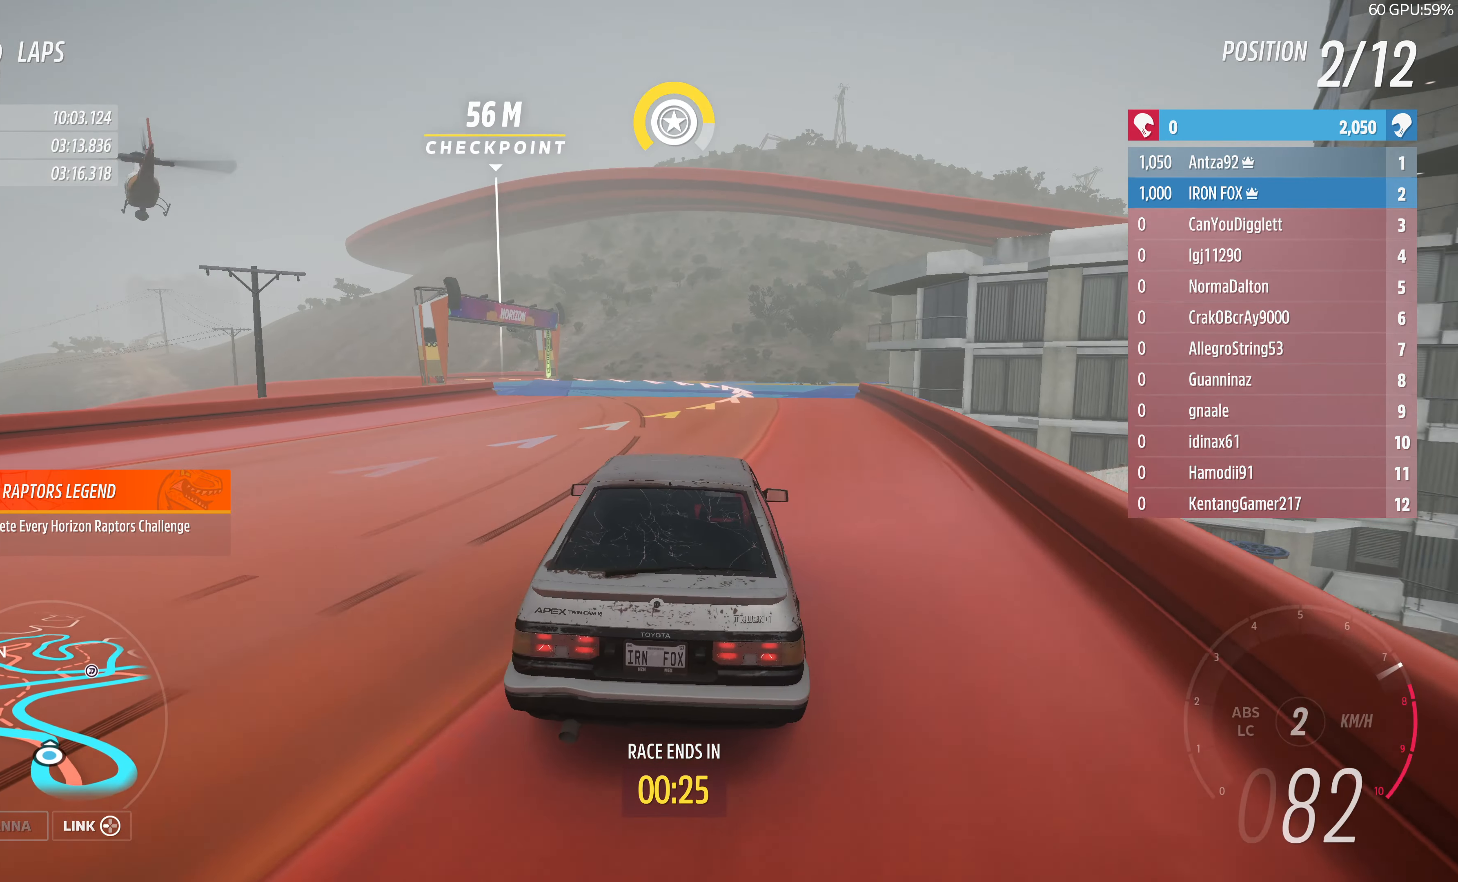
{"buttons": ["R2"], "left_stick": "up-left", "right_stick": "up", "events": [[100, "left_stick", "up"], [200, "left_stick", "up-right"], [466, "left_stick", "up-left"]]}
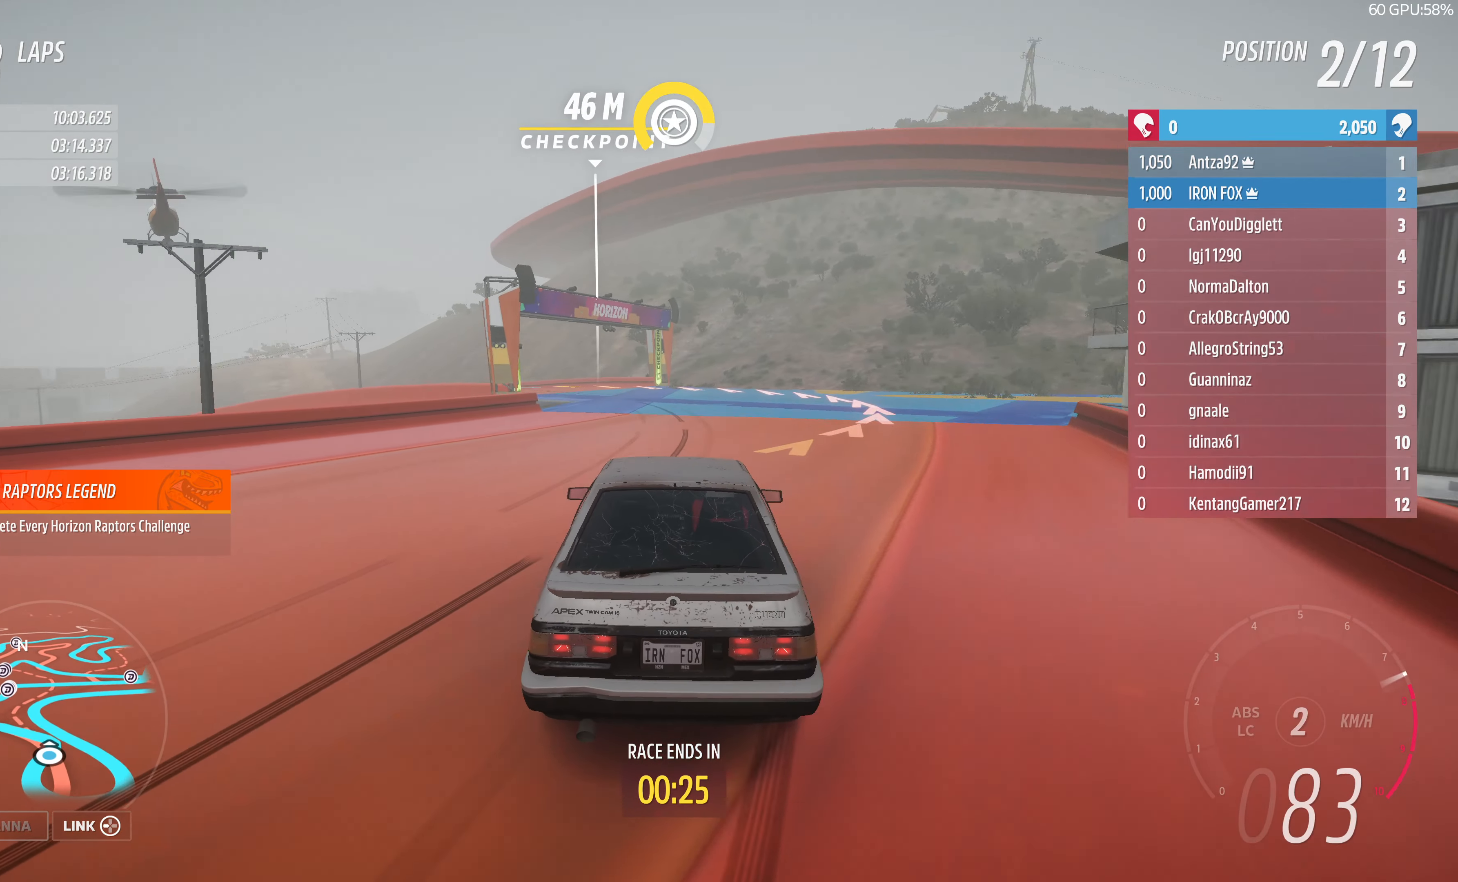
{"buttons": [], "left_stick": "up-left", "right_stick": "up", "events": [[400, "R2", "up"]]}
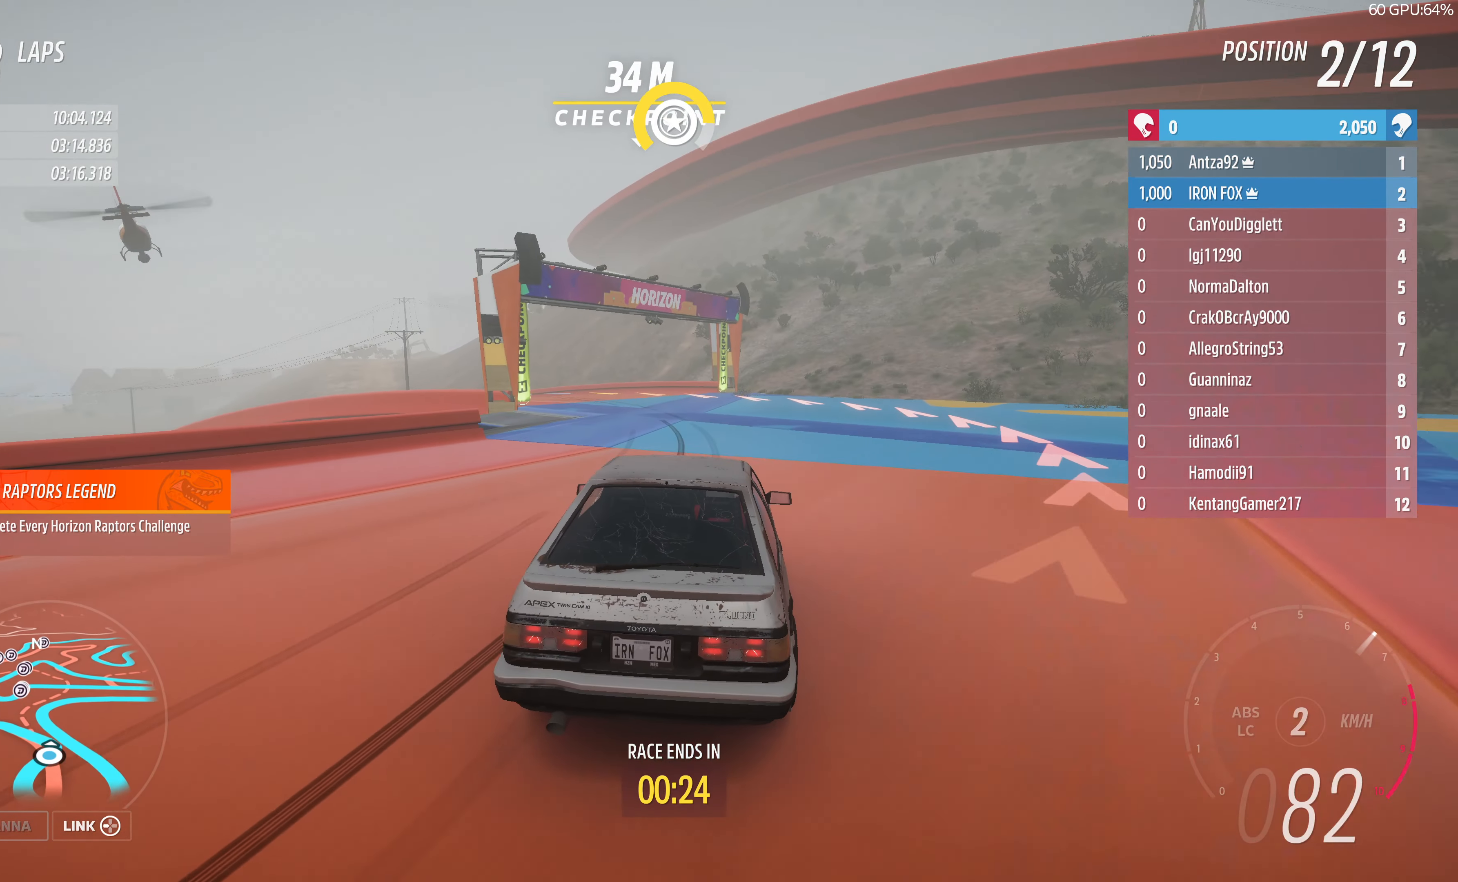
{"buttons": [], "left_stick": "up-left", "right_stick": "up-left", "events": [[133, "CROSS", "down"], [300, "CROSS", "up"], [466, "right_stick", "up-left"]]}
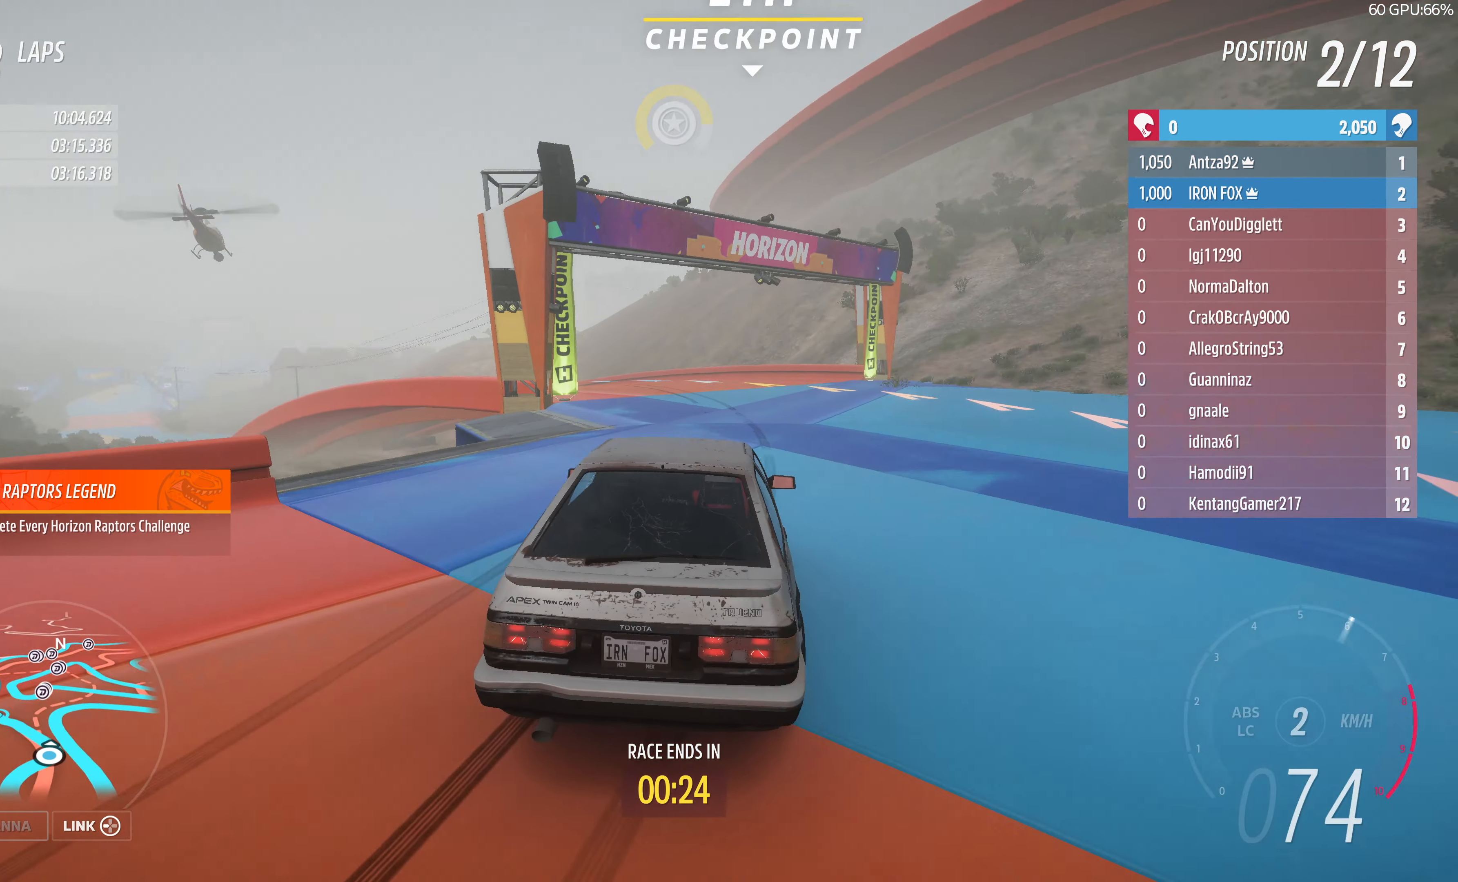
{"buttons": ["R2"], "left_stick": "up-right", "right_stick": "up-left", "events": [[33, "R2", "down"], [200, "left_stick", "center"], [466, "left_stick", "up-right"]]}
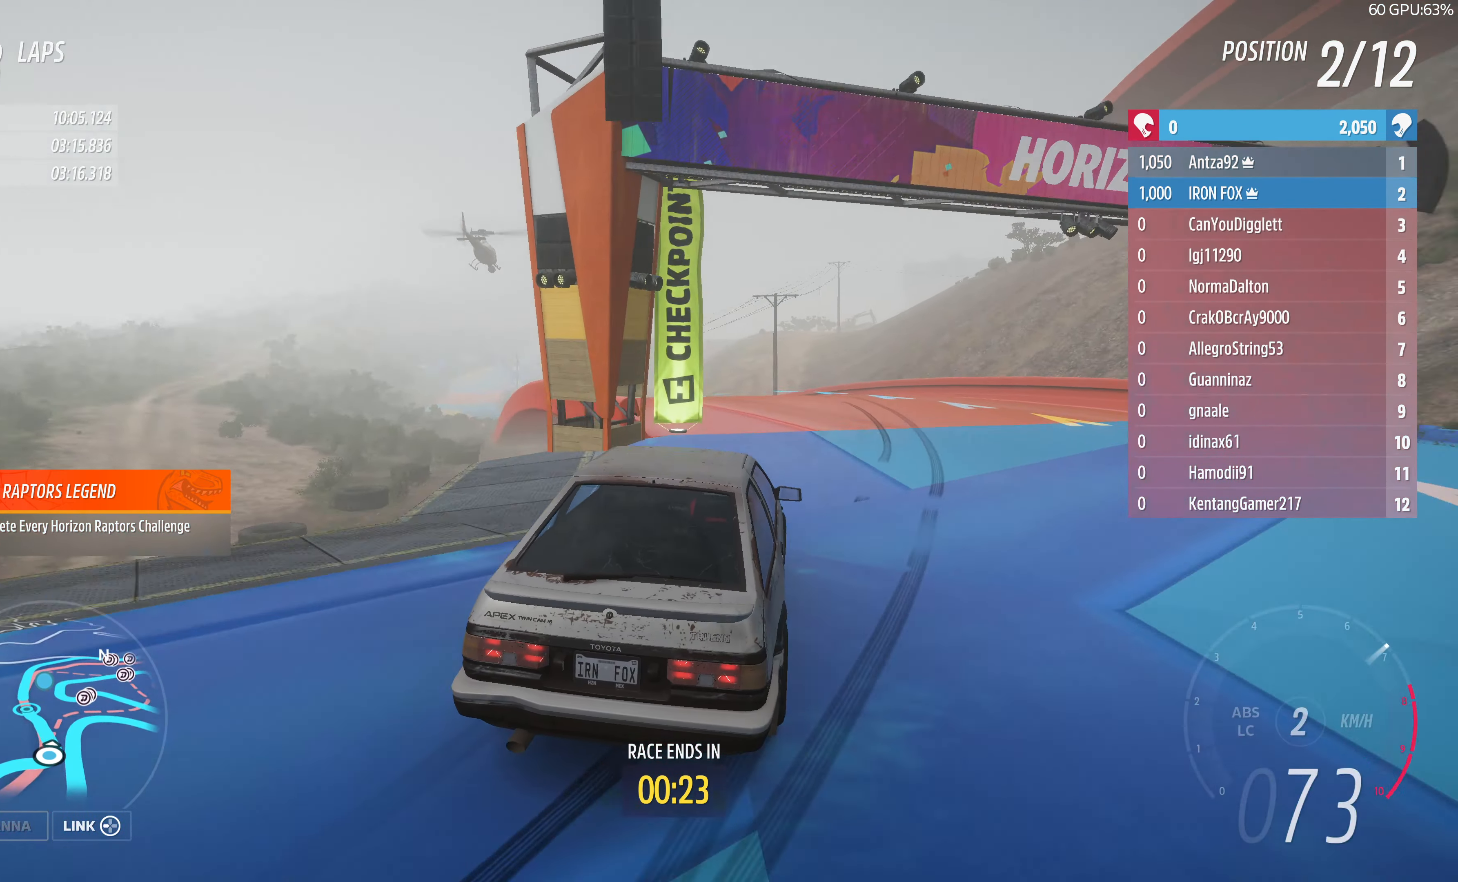
{"buttons": ["R2"], "left_stick": "up-left", "right_stick": "up-left", "events": [[100, "left_stick", "up-left"]]}
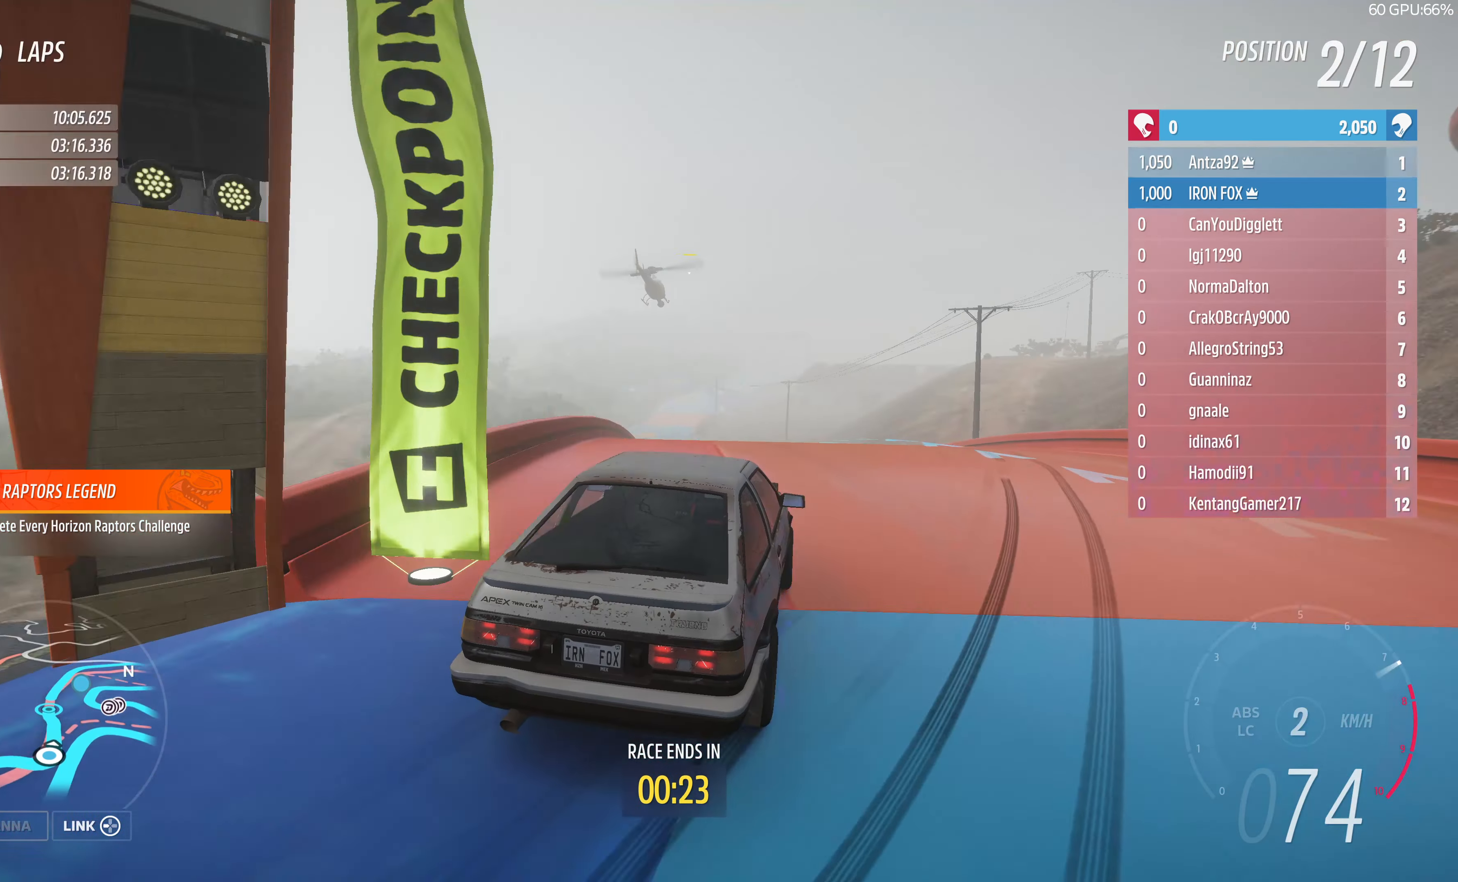
{"buttons": ["R2"], "left_stick": "up-right", "right_stick": "center", "events": [[33, "left_stick", "up"], [266, "right_stick", "center"], [400, "left_stick", "up-right"]]}
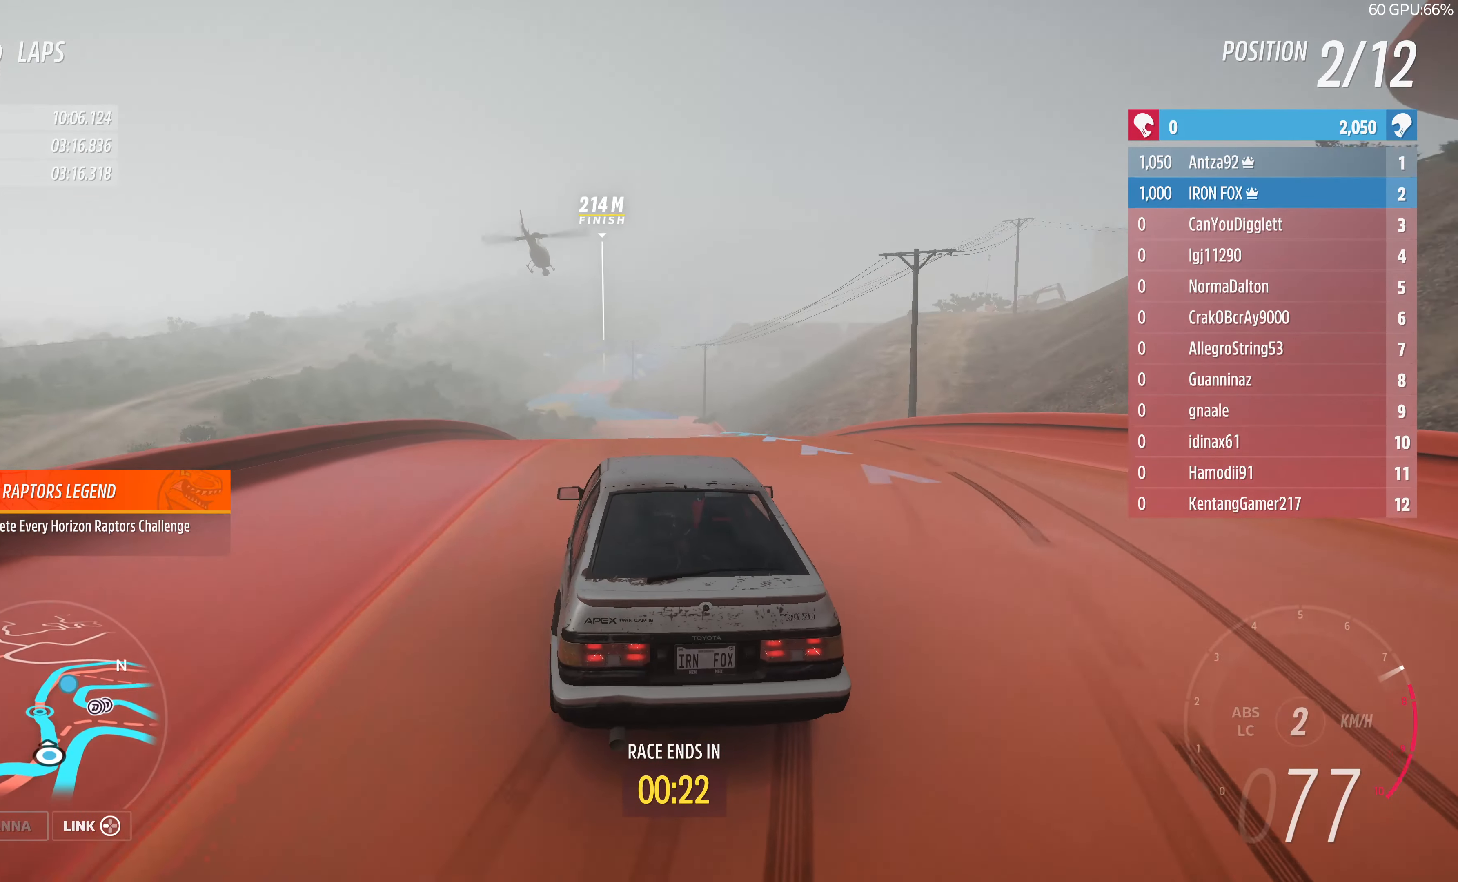
{"buttons": ["R2"], "left_stick": "up", "right_stick": "center", "events": [[100, "left_stick", "up"]]}
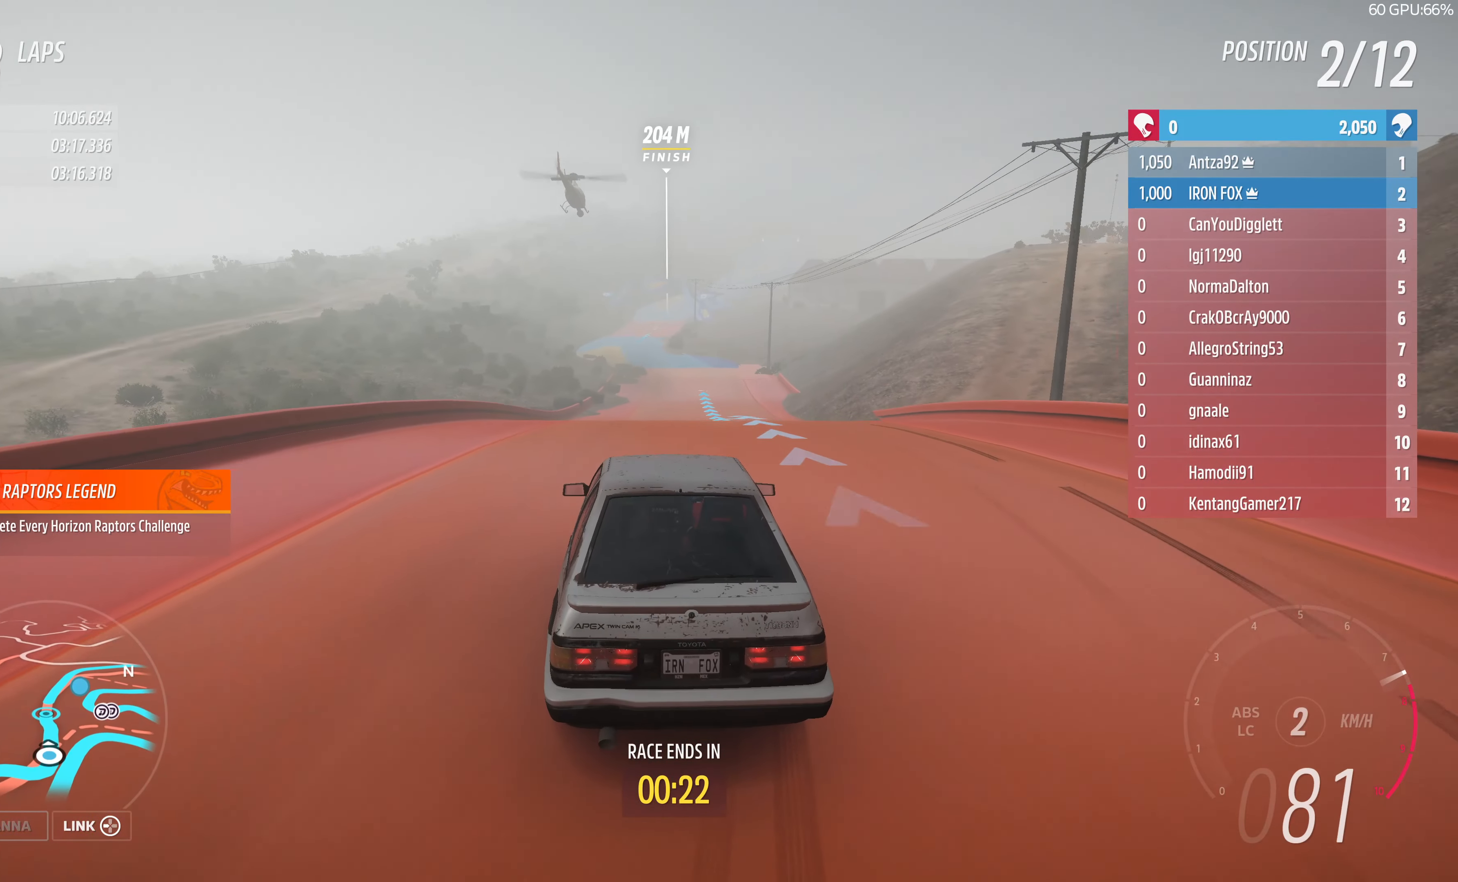
{"buttons": ["R2"], "left_stick": "up", "right_stick": "center", "events": []}
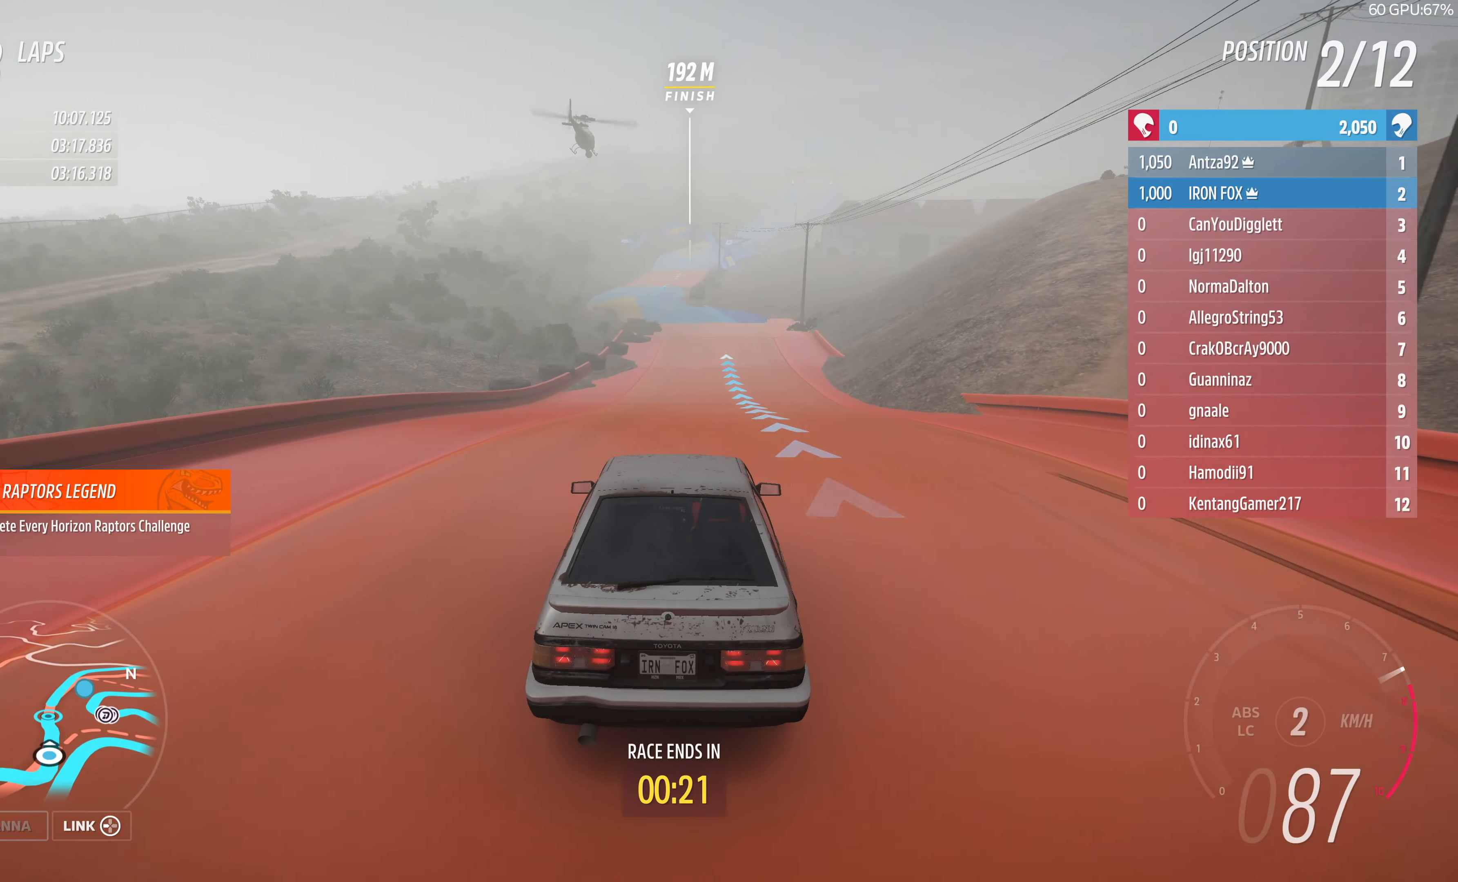
{"buttons": ["R2"], "left_stick": "up", "right_stick": "center", "events": []}
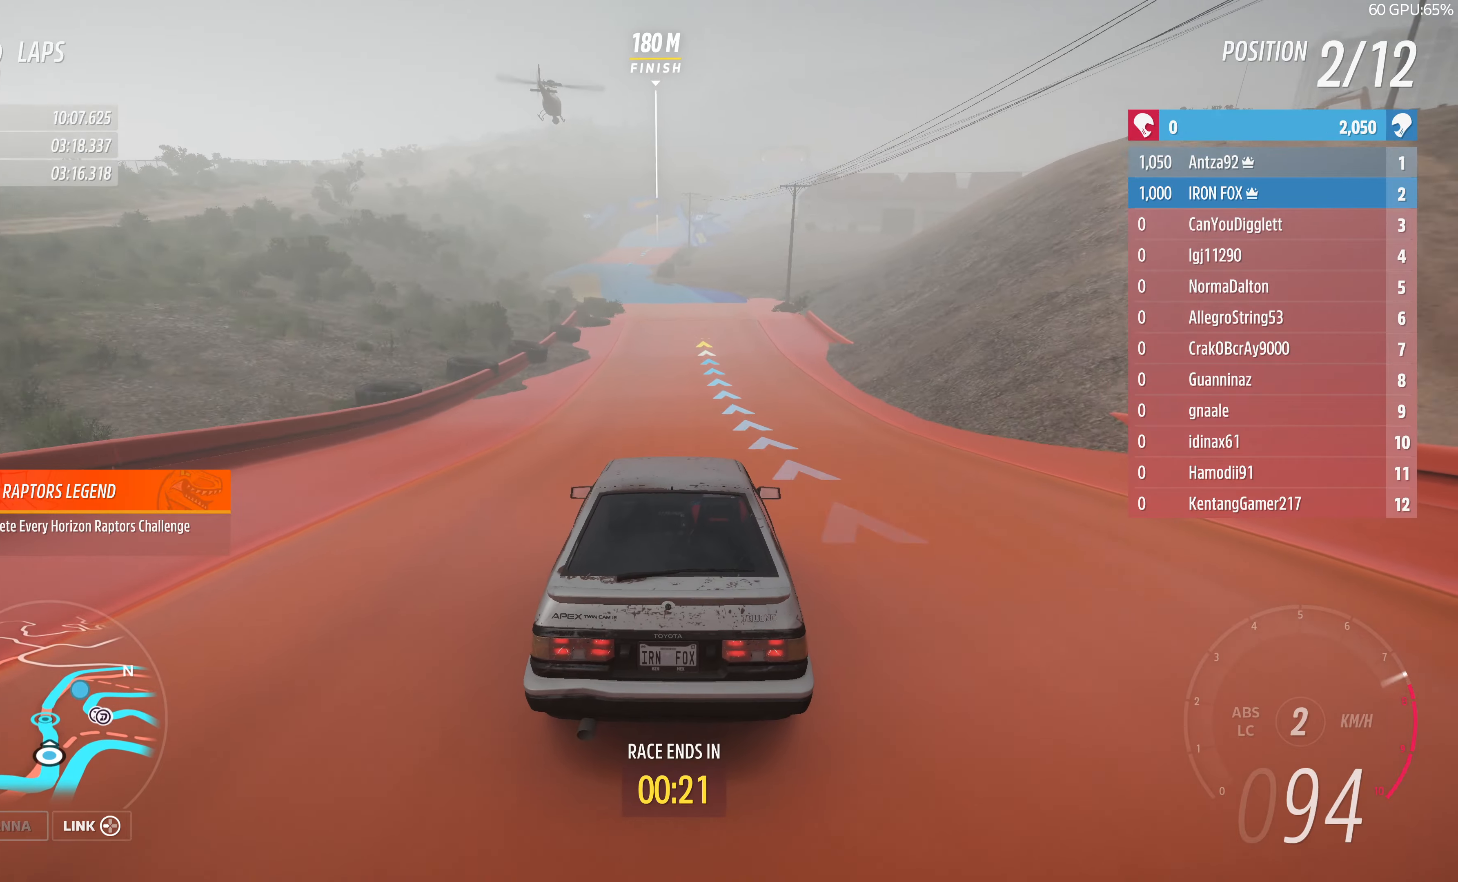
{"buttons": ["R2"], "left_stick": "up", "right_stick": "center", "events": []}
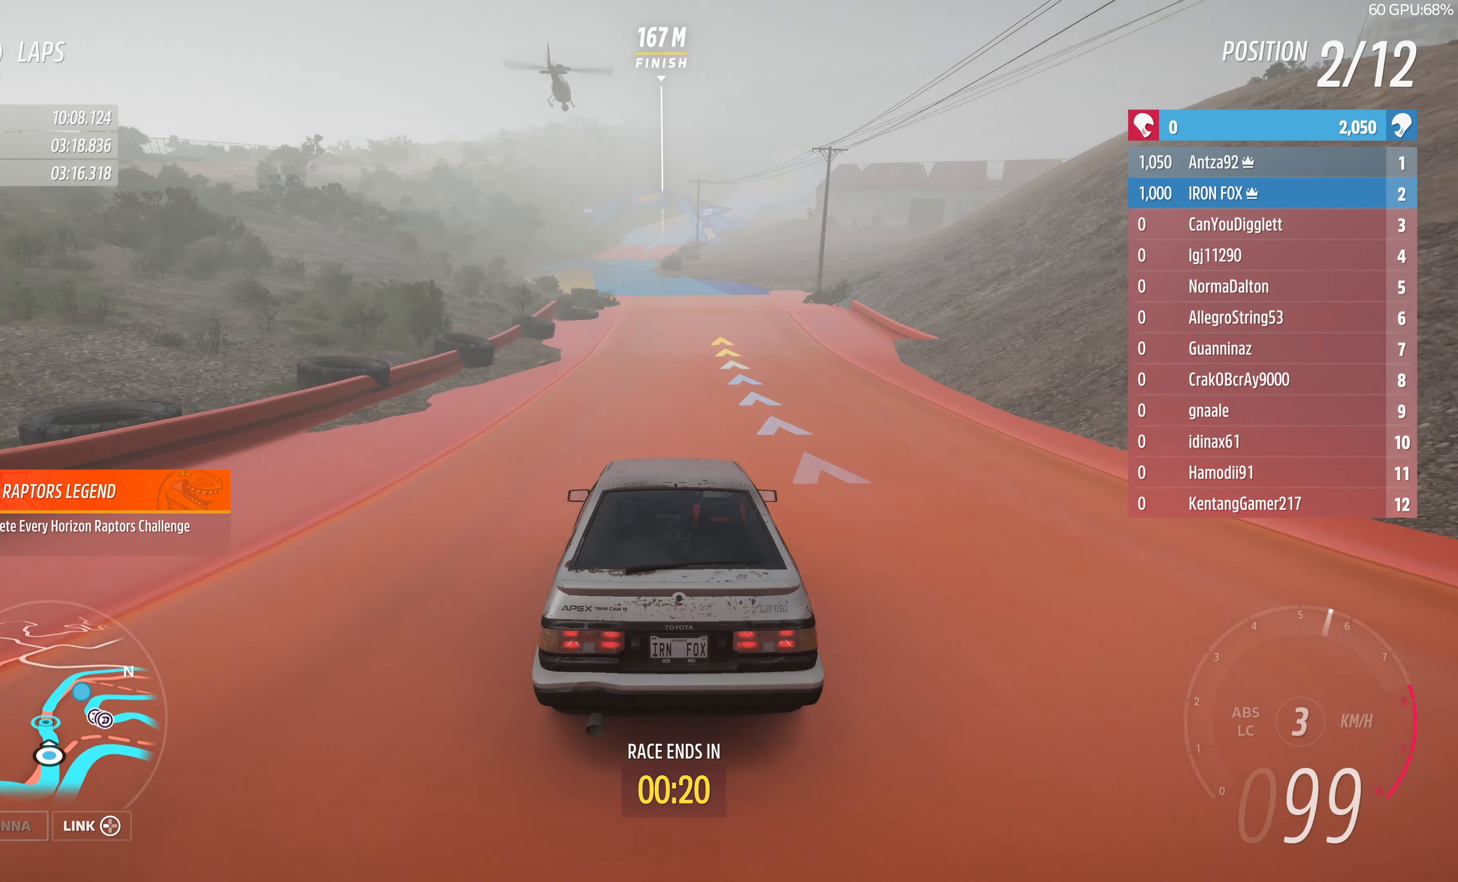
{"buttons": ["R2"], "left_stick": "up", "right_stick": "center", "events": []}
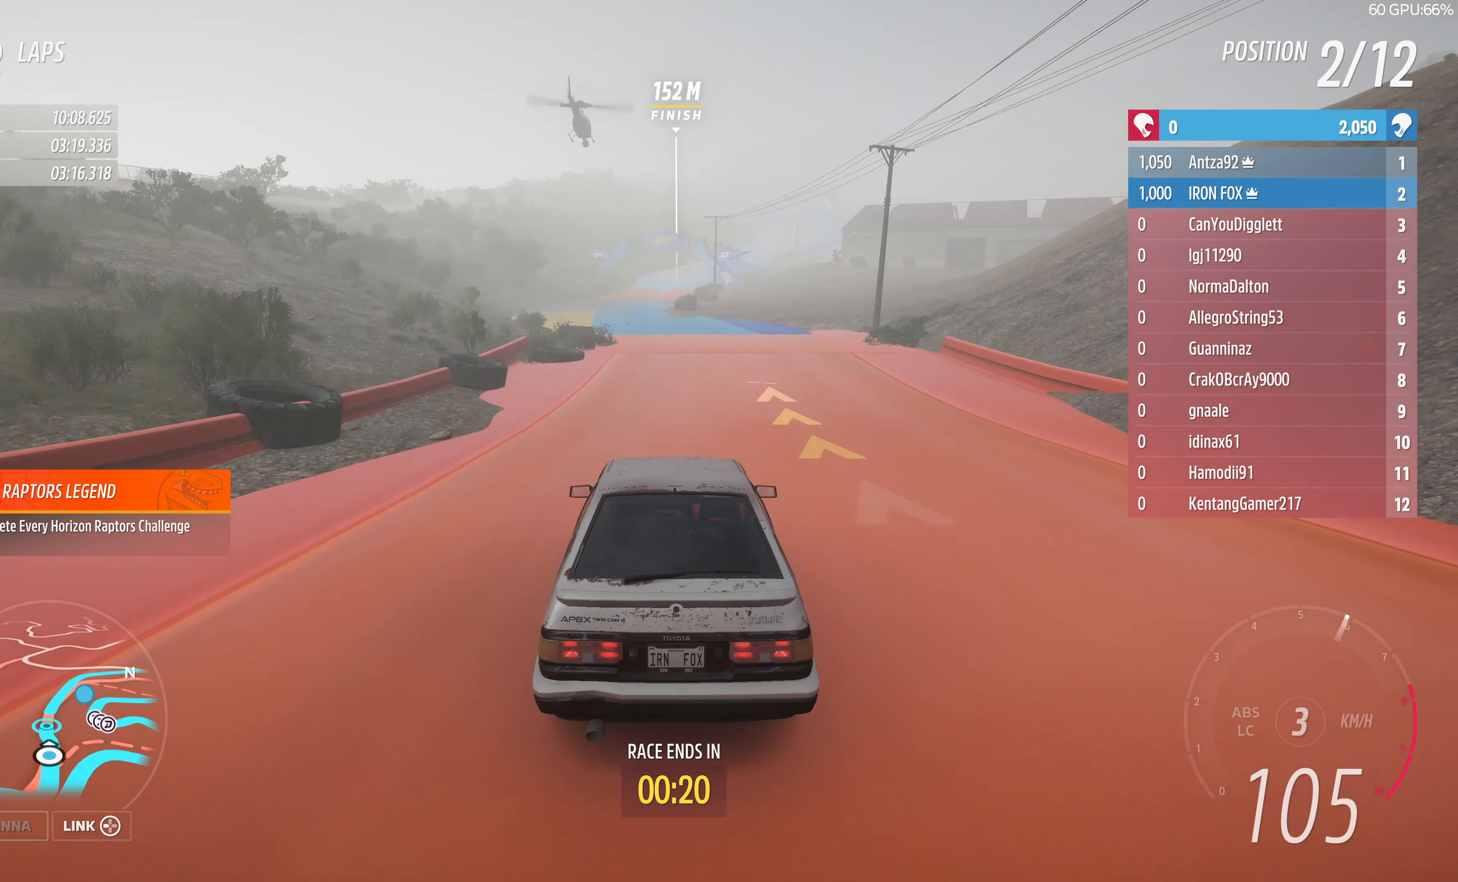
{"buttons": ["R2"], "left_stick": "up", "right_stick": "center", "events": []}
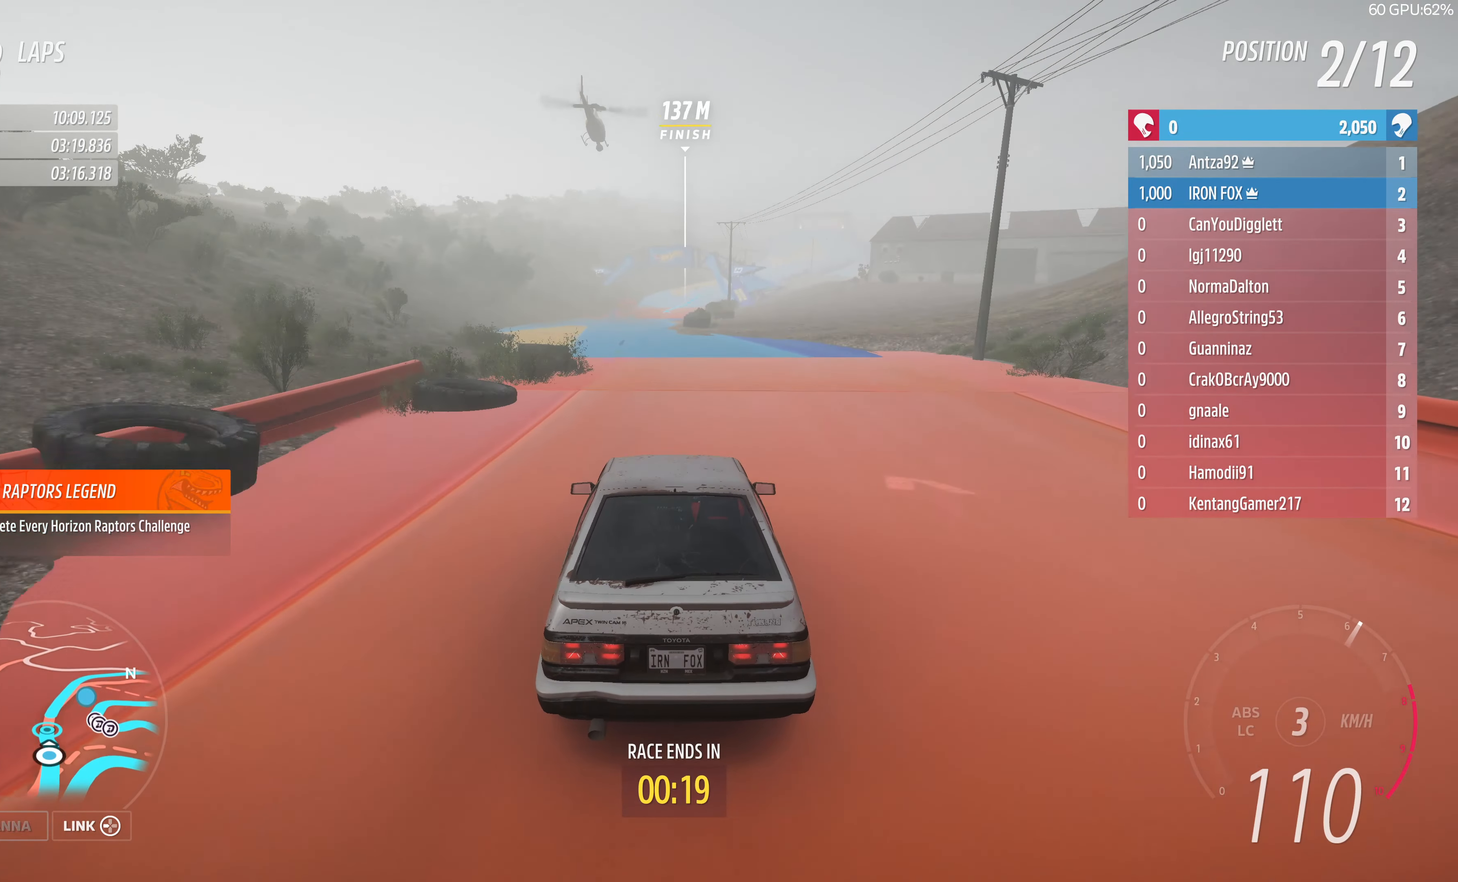
{"buttons": ["R2"], "left_stick": "up", "right_stick": "center", "events": []}
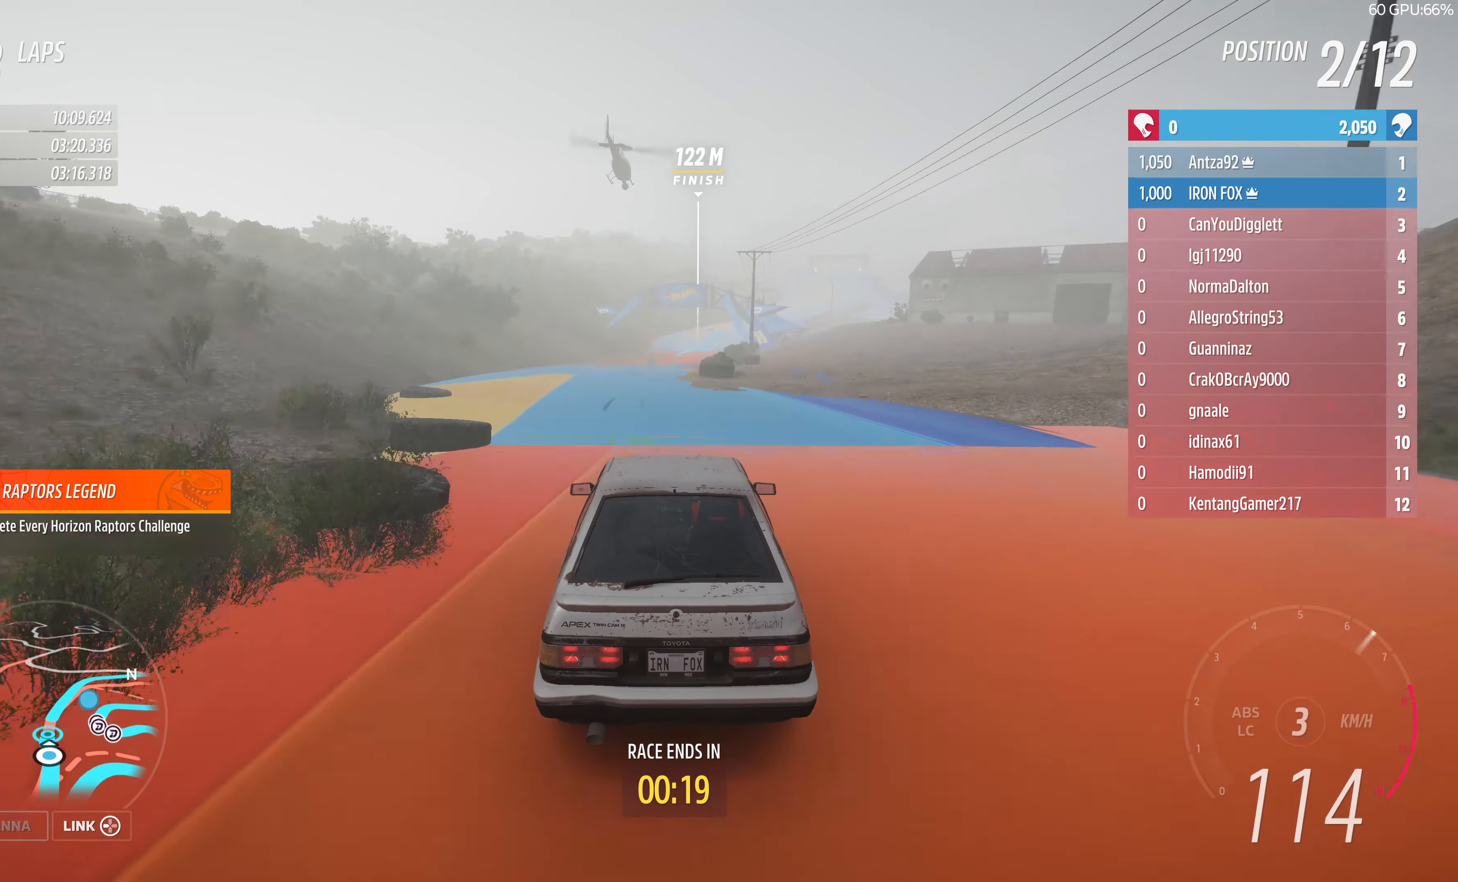
{"buttons": ["R2"], "left_stick": "up", "right_stick": "center", "events": []}
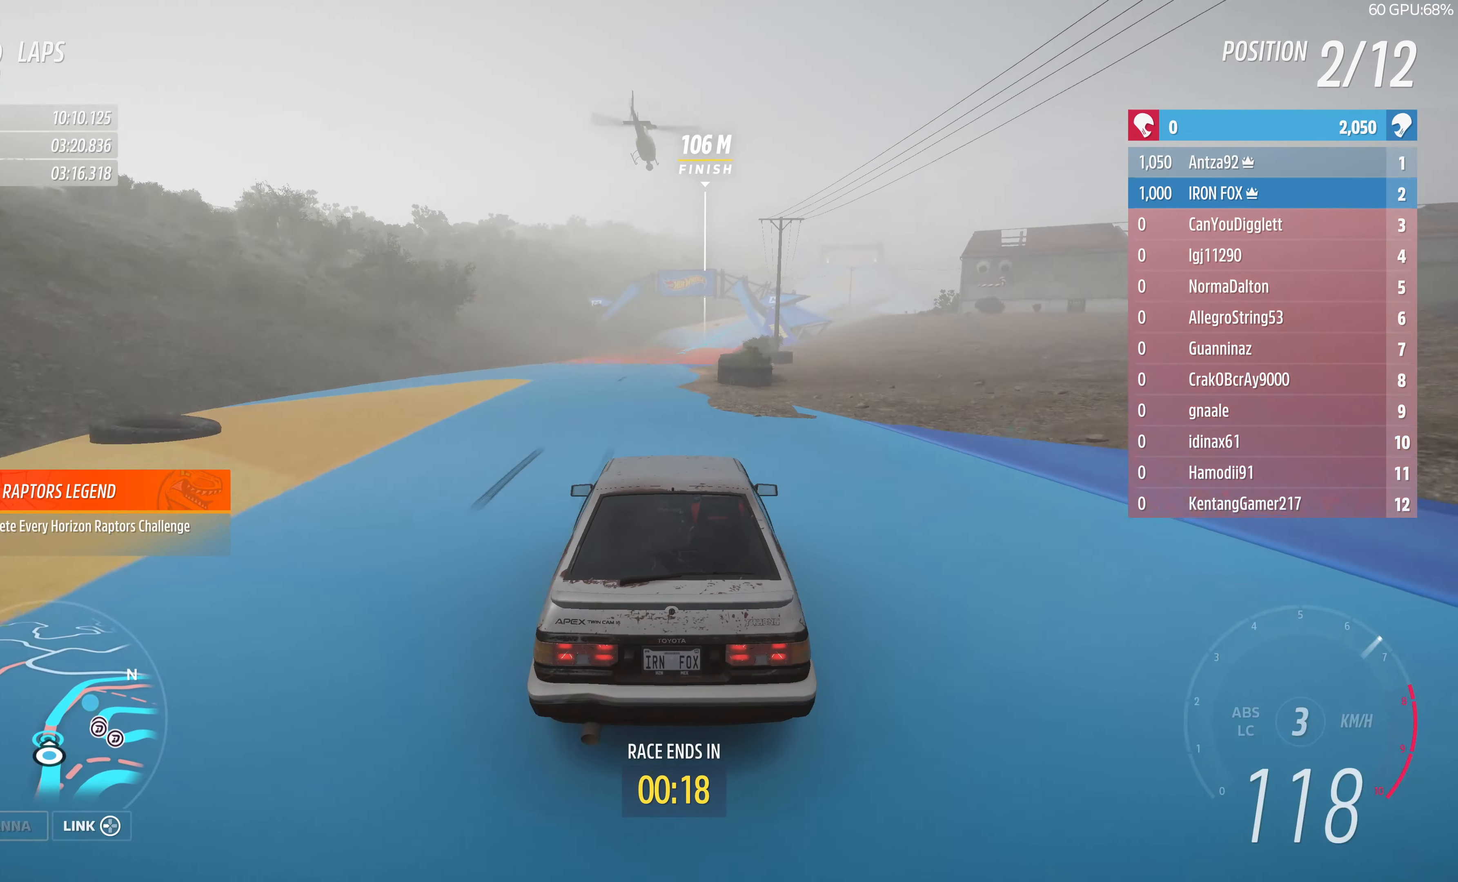
{"buttons": ["R2"], "left_stick": "up", "right_stick": "center", "events": []}
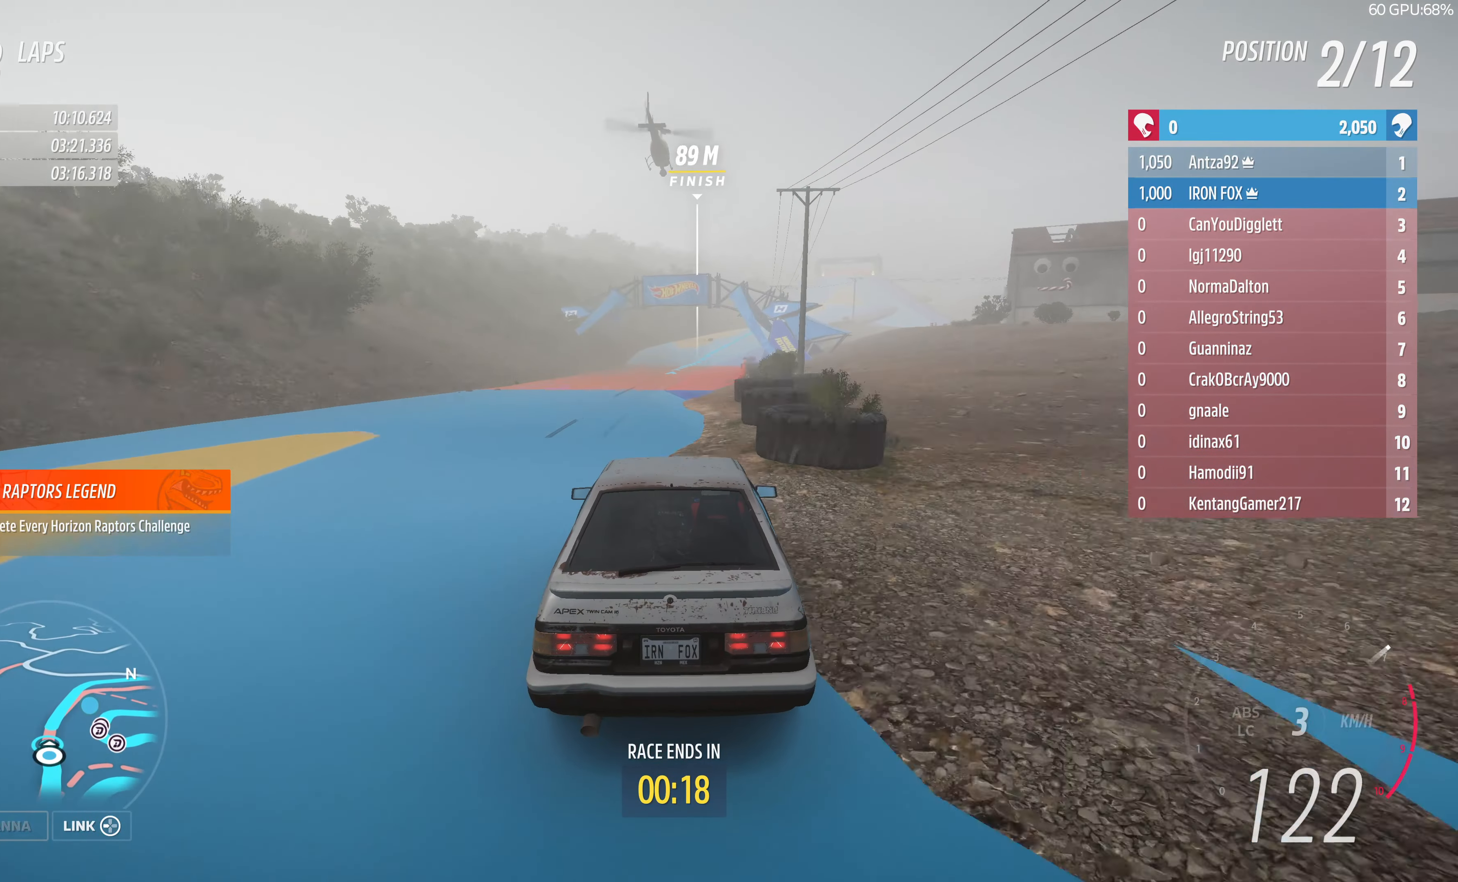
{"buttons": ["R2"], "left_stick": "up", "right_stick": "center", "events": []}
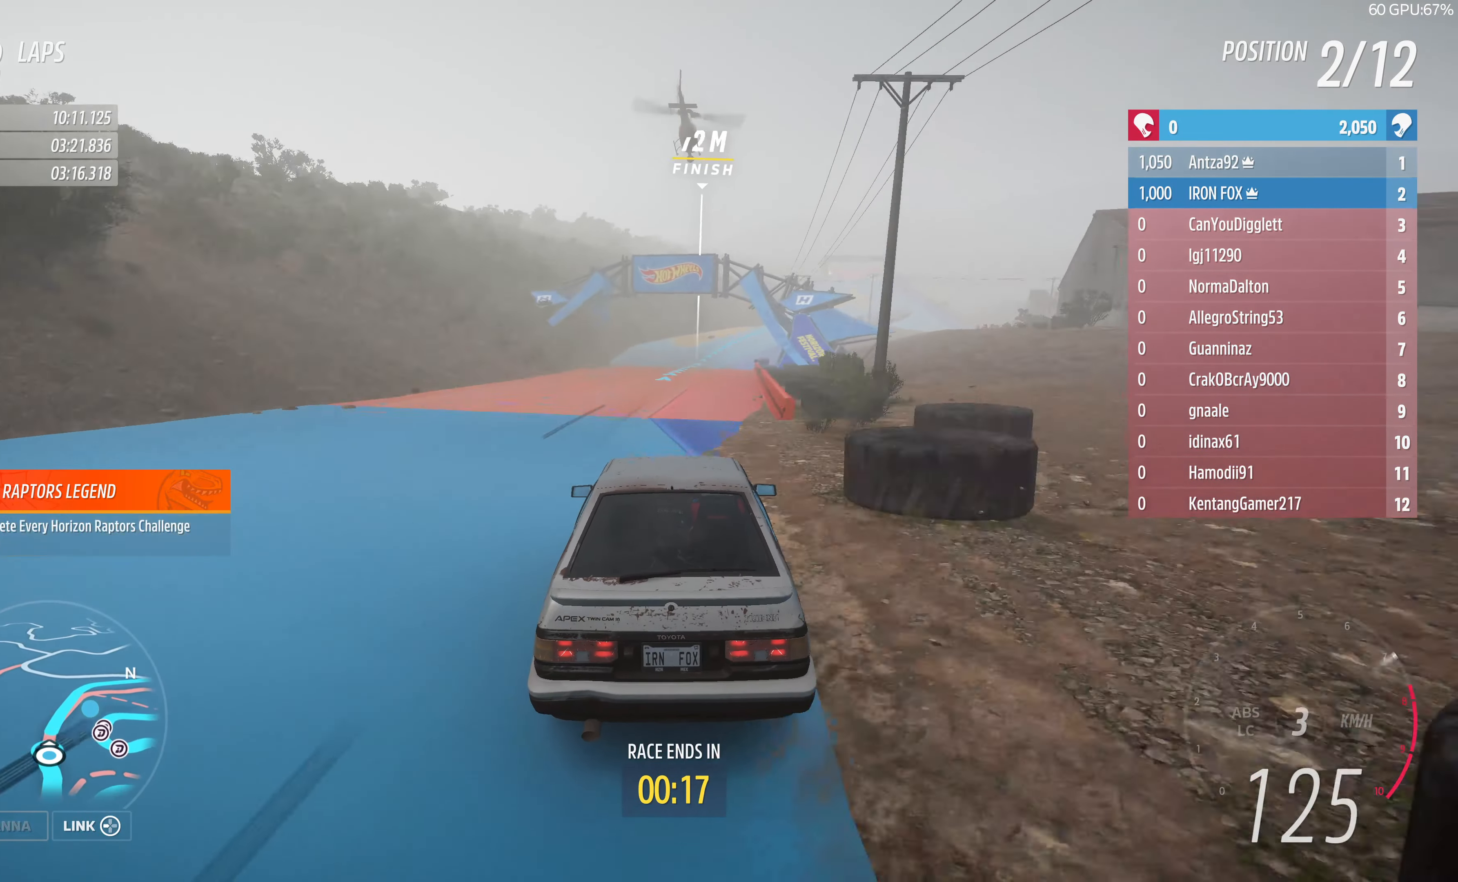
{"buttons": ["R2"], "left_stick": "up", "right_stick": "center", "events": []}
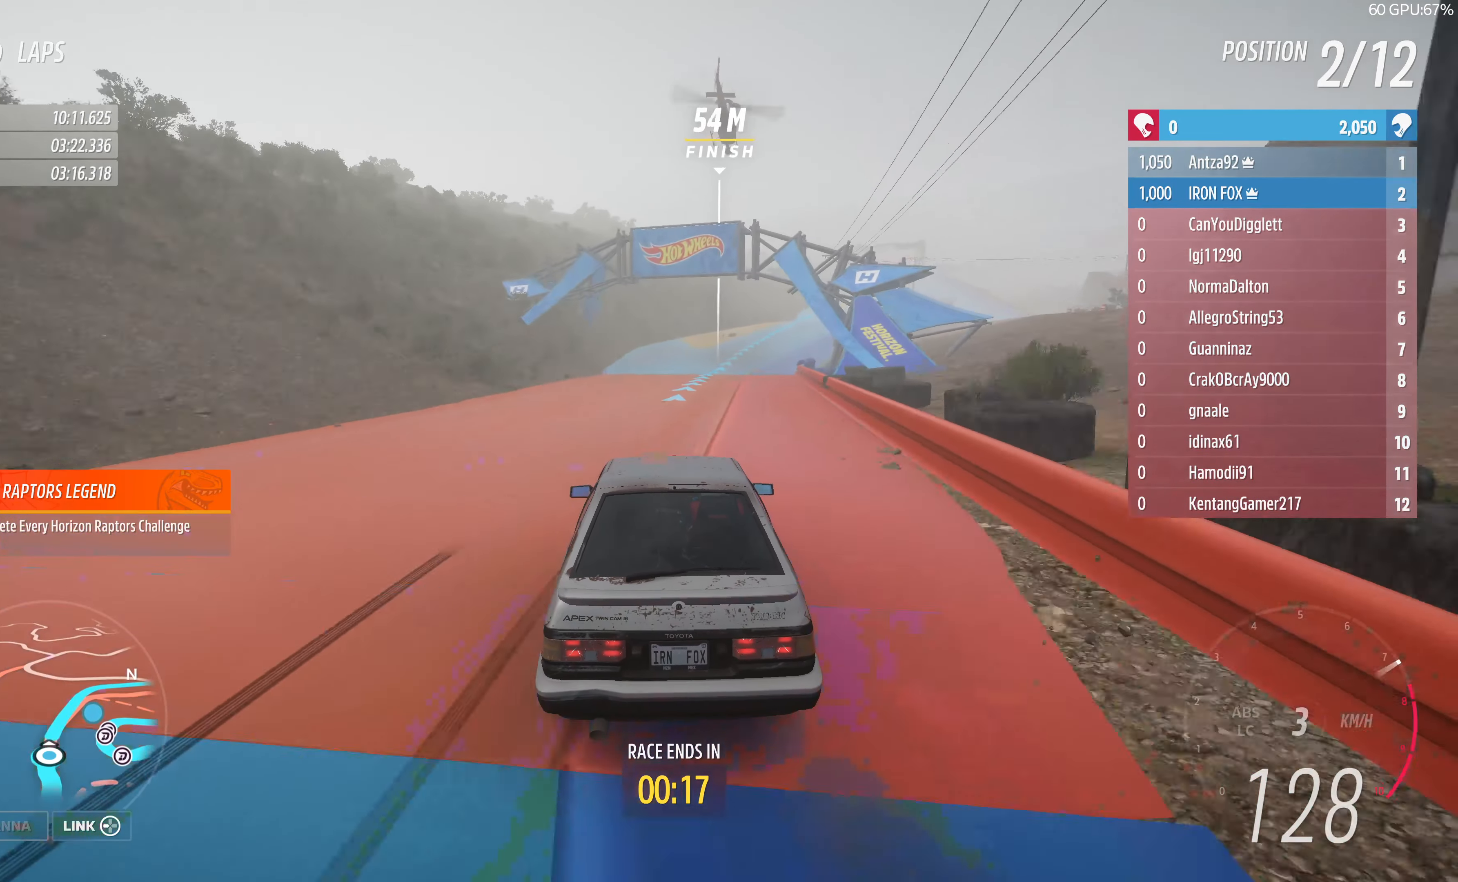
{"buttons": ["R2"], "left_stick": "up", "right_stick": "center", "events": []}
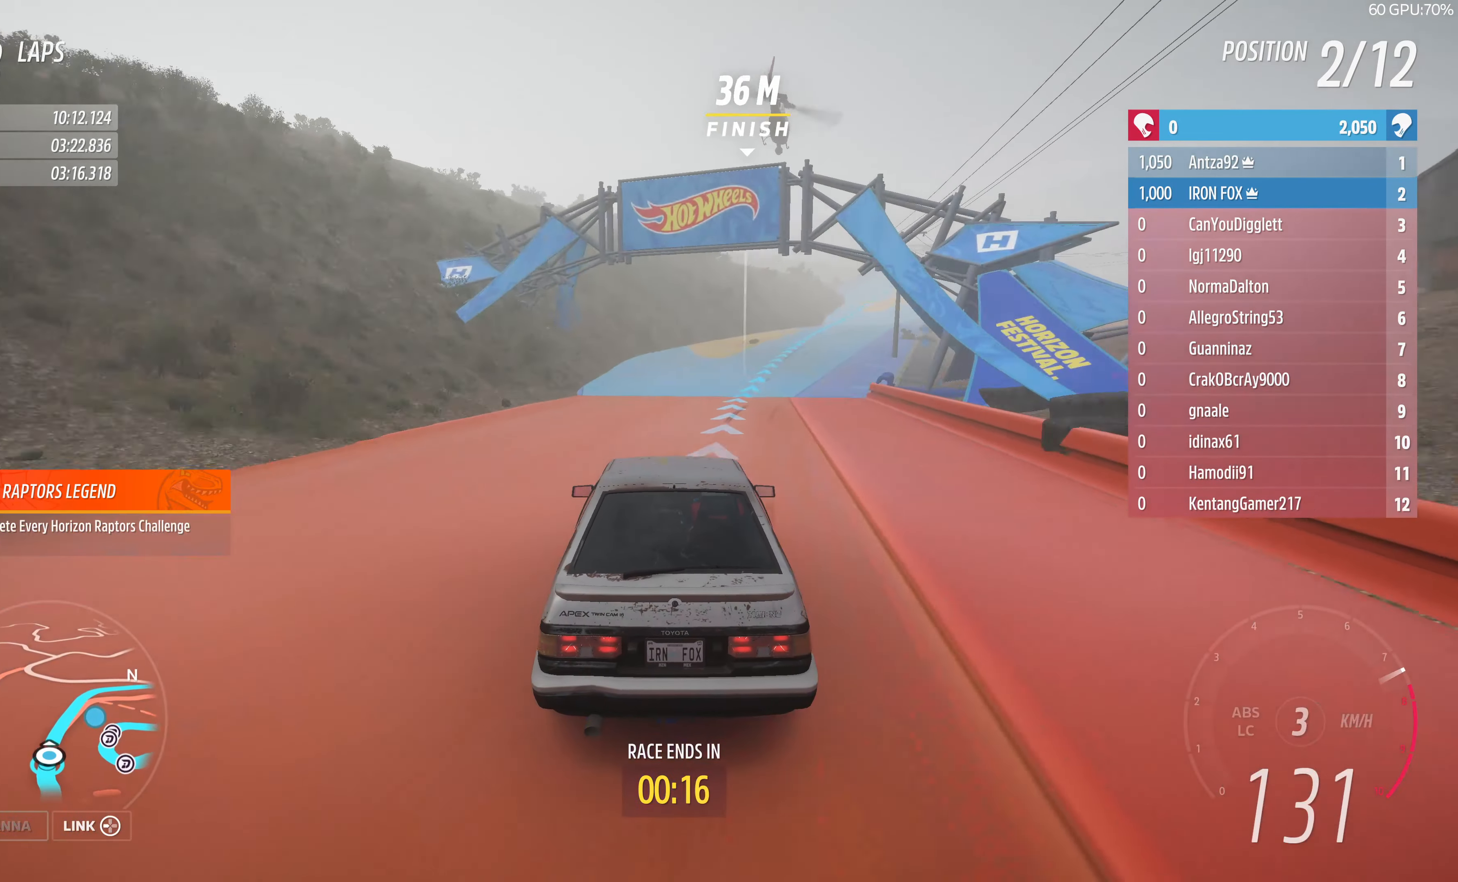
{"buttons": ["R2"], "left_stick": "up-left", "right_stick": "center", "events": [[134, "left_stick", "up-left"]]}
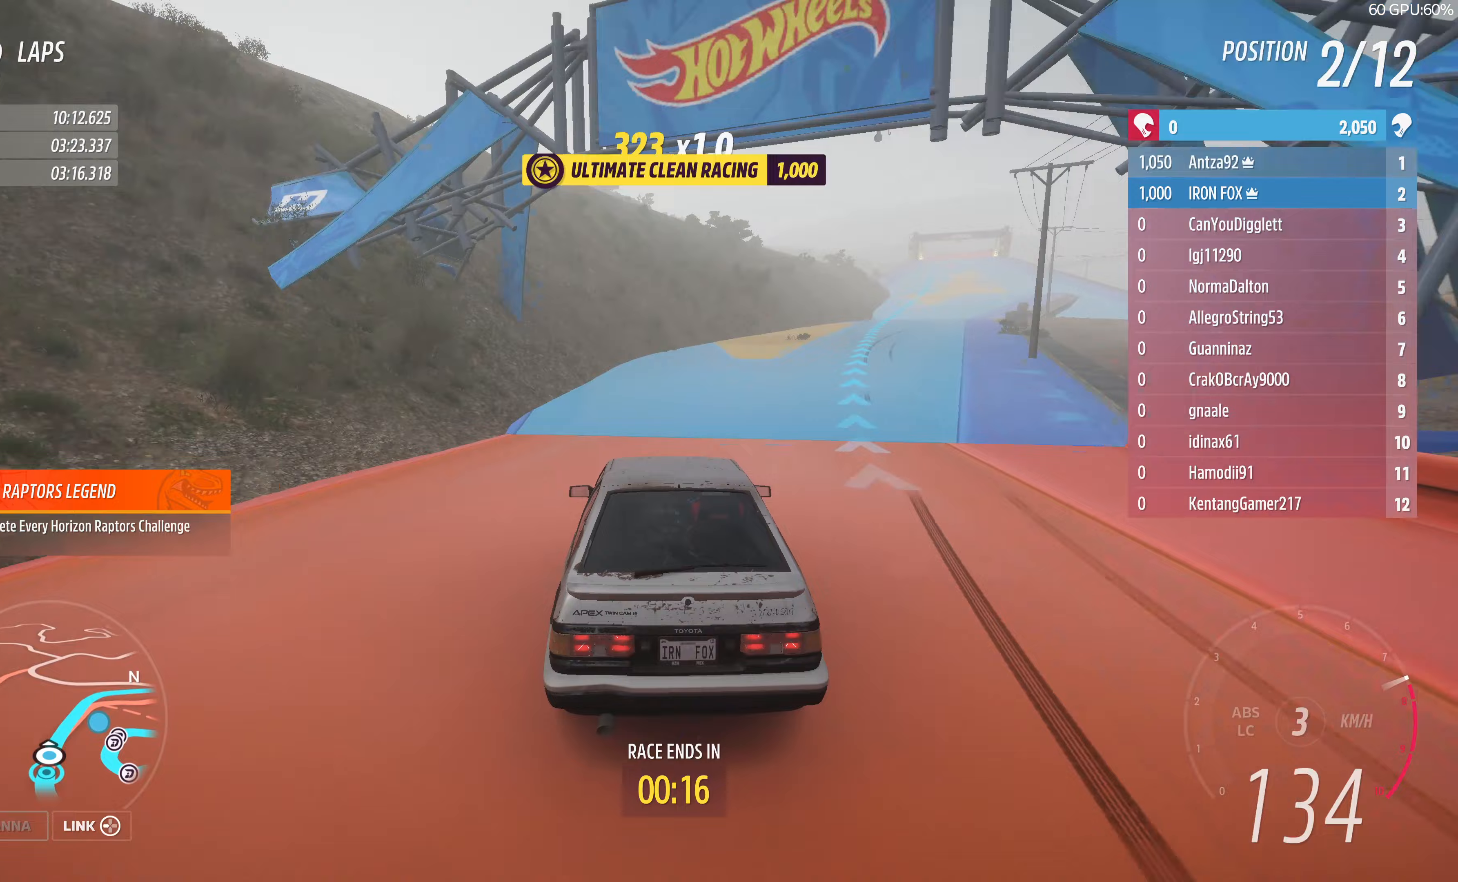
{"buttons": ["R2"], "left_stick": "up-left", "right_stick": "center", "events": []}
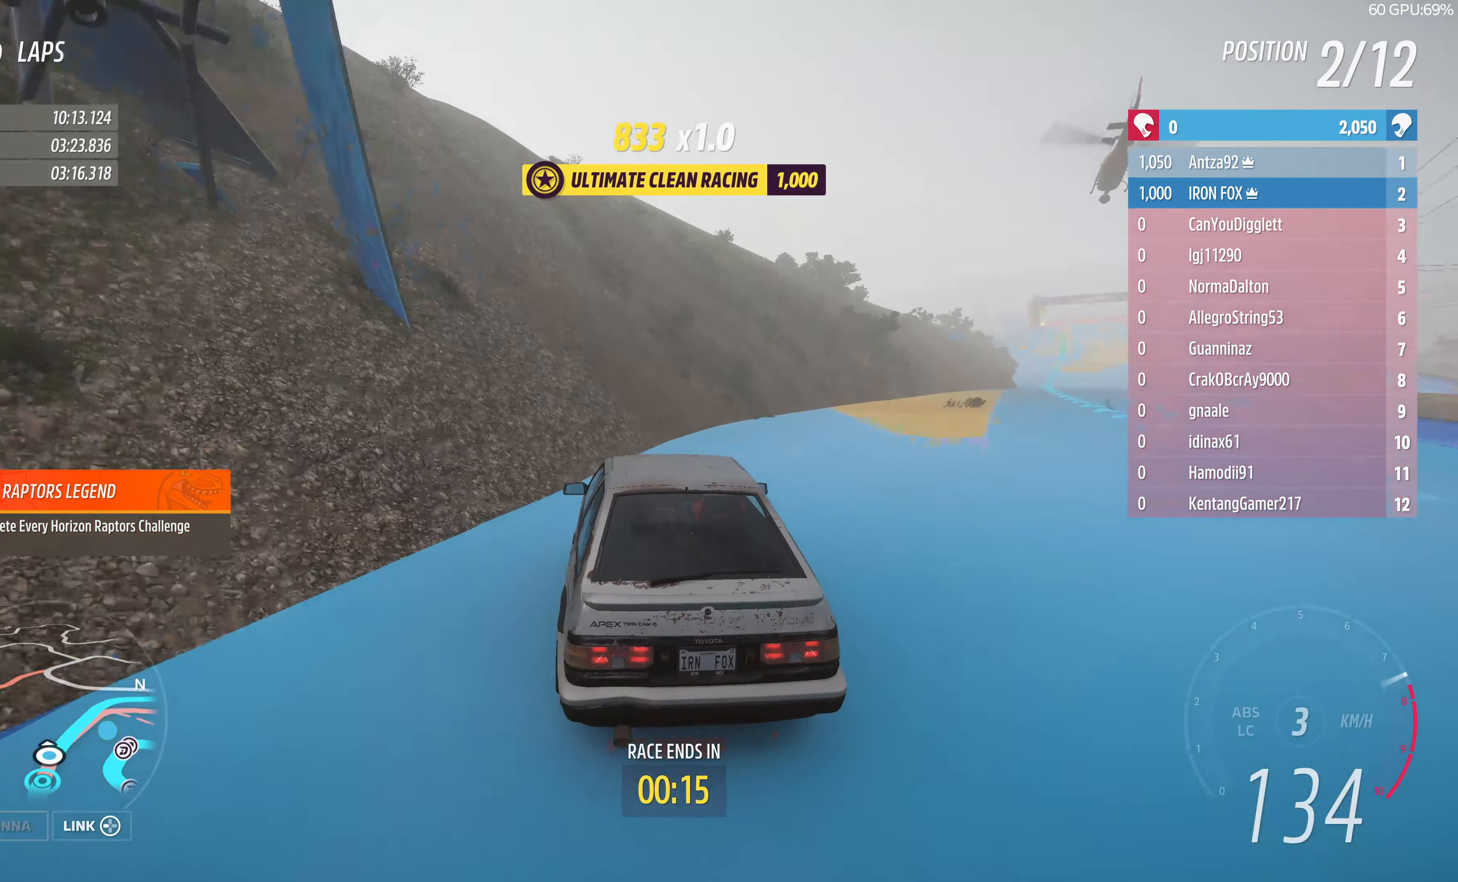
{"buttons": [], "left_stick": "center", "right_stick": "center", "events": [[233, "left_stick", "center"], [267, "R2", "up"]]}